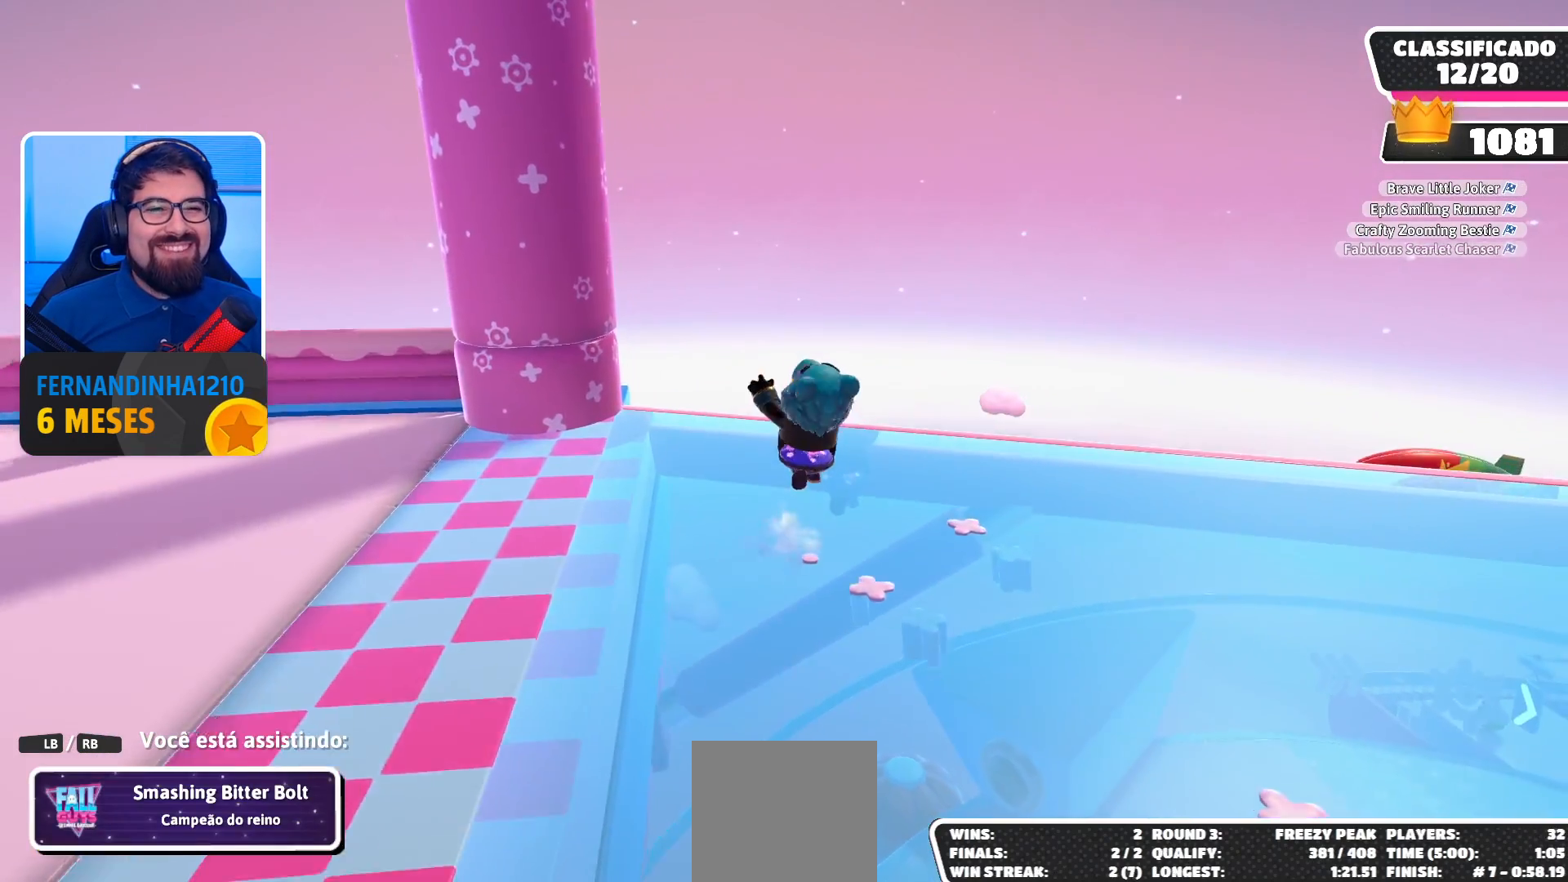
Gameplay with a controller (Xbox layout); each line is a JSON object with the inputs held at the frame after it. "events" lists button and stick changes between this image and that frame as [ms after this image, input, new state], when the widget could be followed in between. Not read: L3 R3.
{"buttons": [], "left_stick": "center", "right_stick": "center", "events": [[200, "right_stick", "left"], [433, "right_stick", "center"]]}
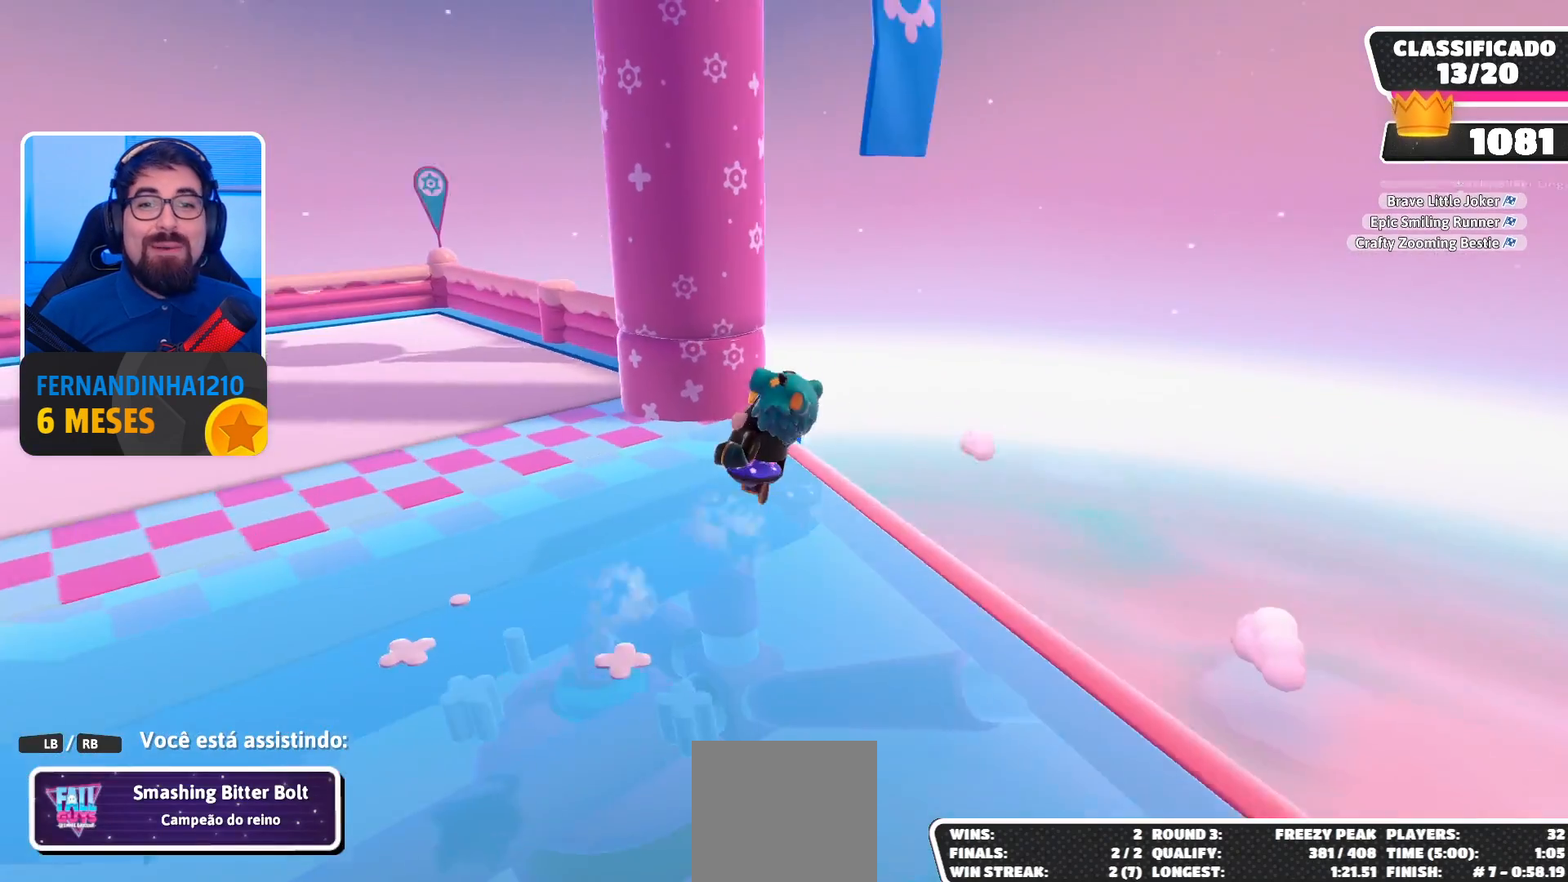
{"buttons": [], "left_stick": "center", "right_stick": "center", "events": []}
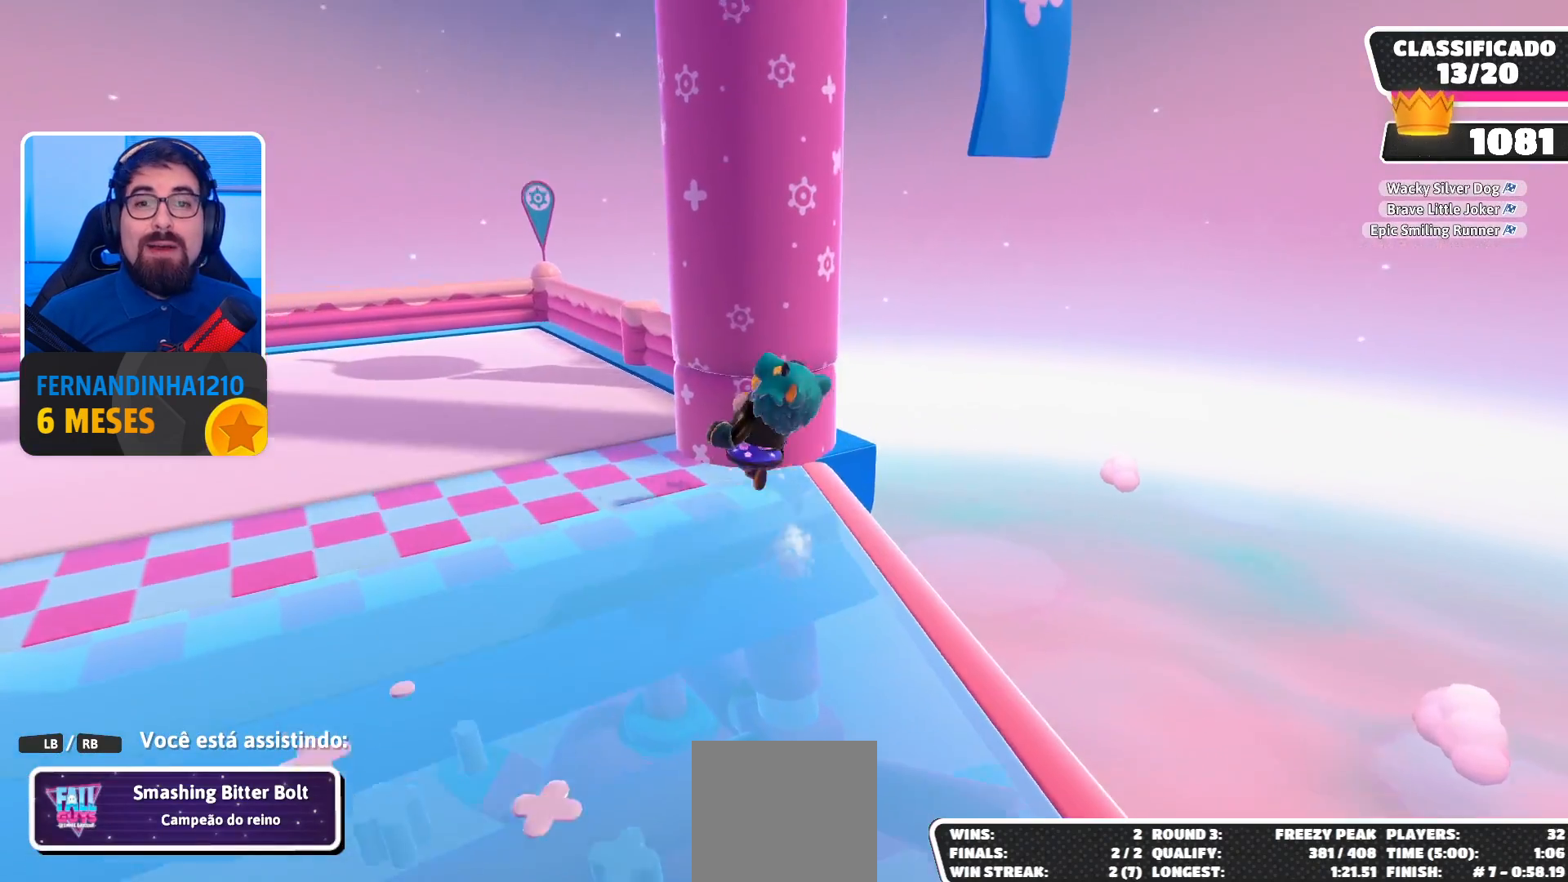
{"buttons": [], "left_stick": "center", "right_stick": "center", "events": [[100, "right_stick", "left"], [300, "right_stick", "center"]]}
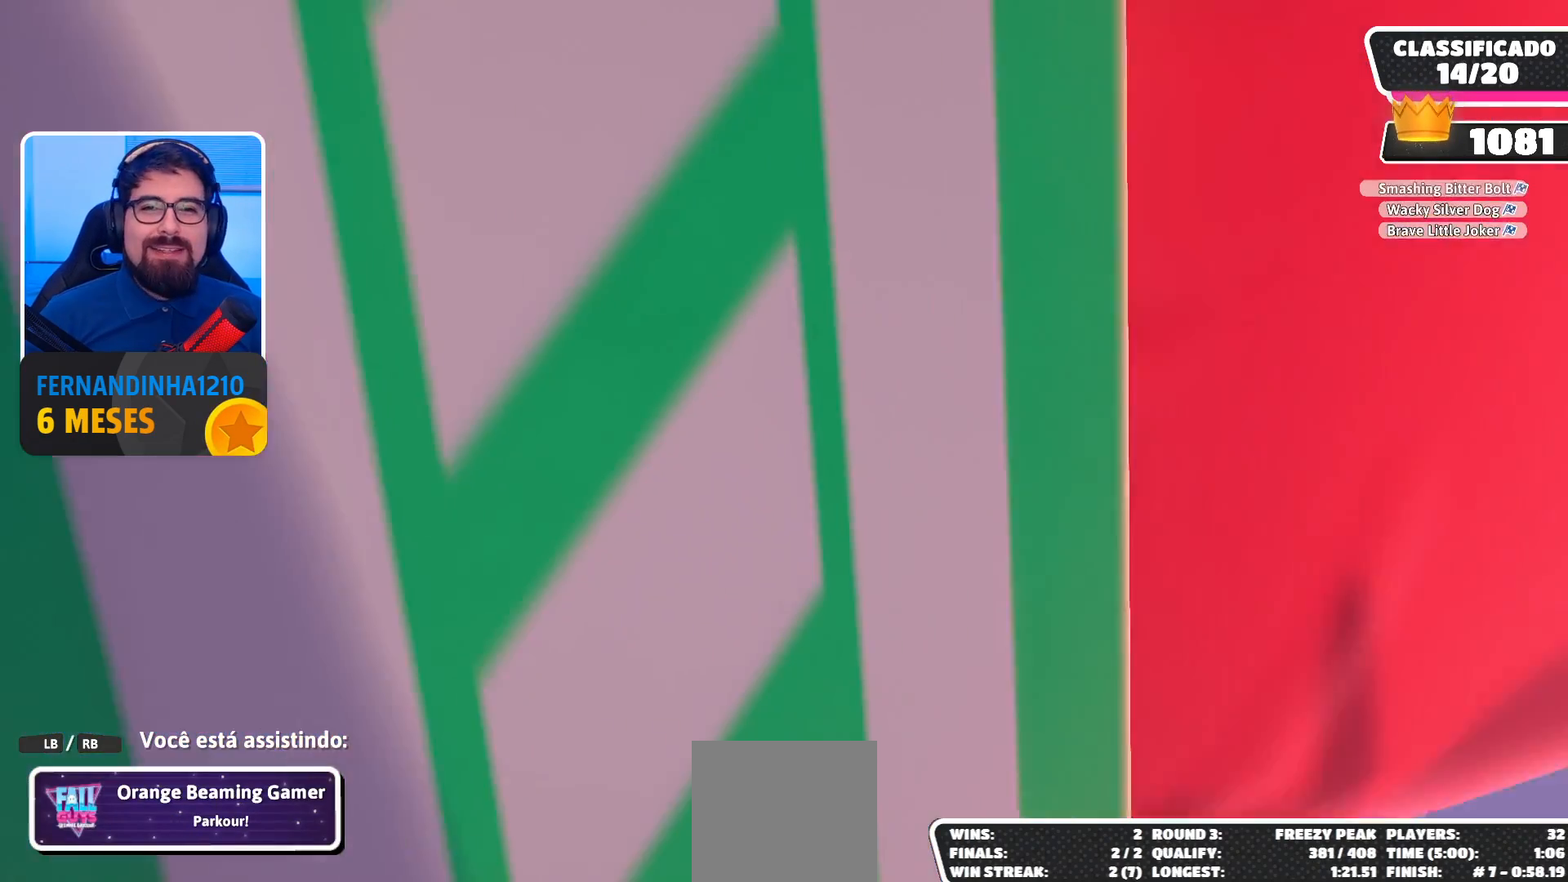
{"buttons": [], "left_stick": "center", "right_stick": "center", "events": []}
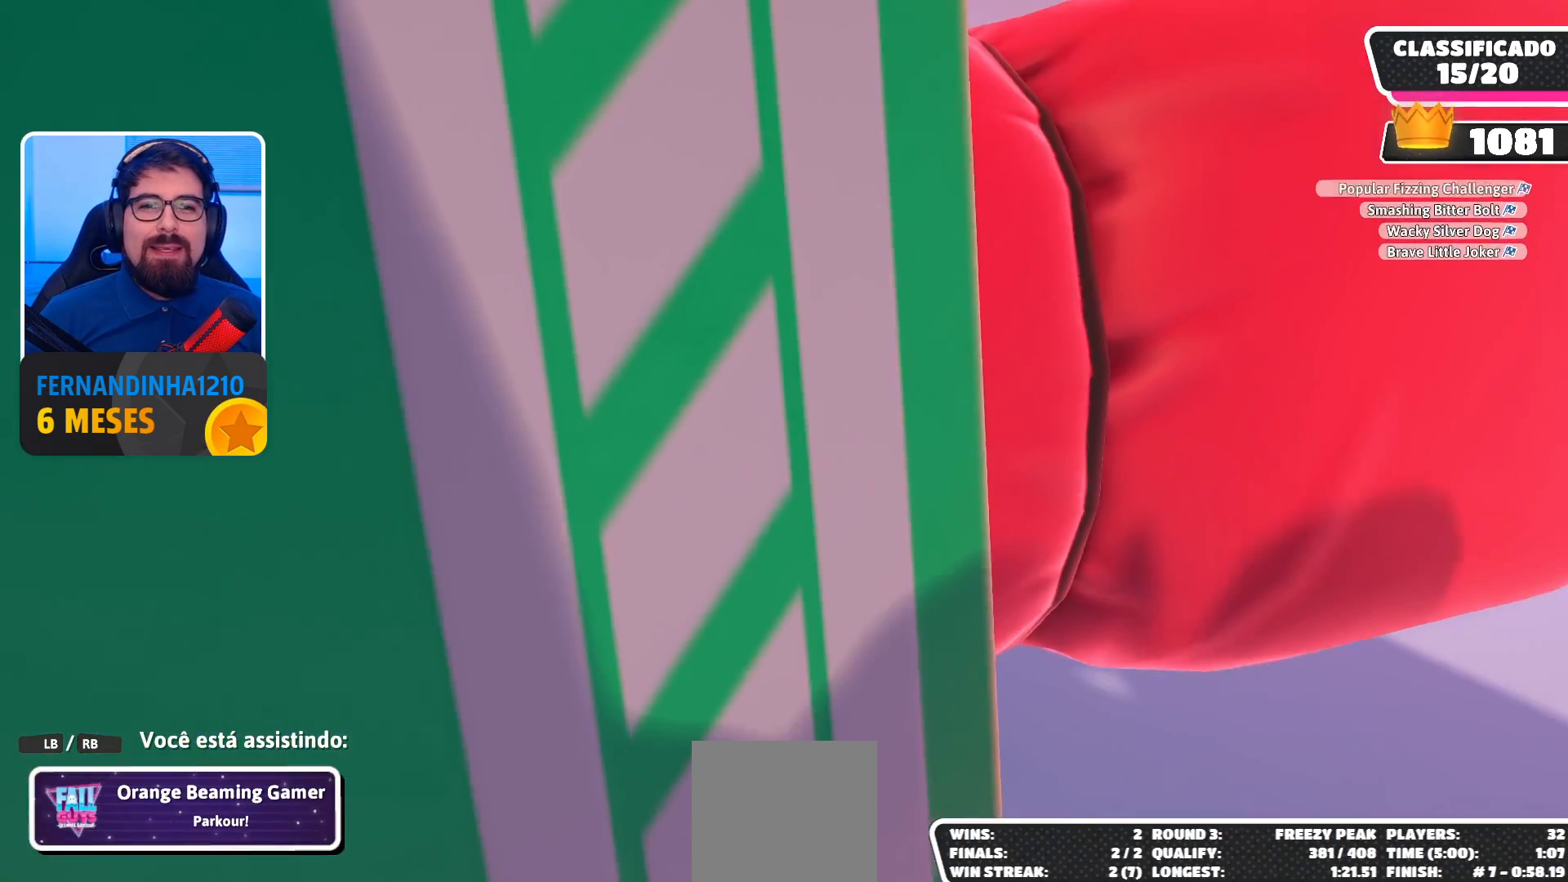
{"buttons": [], "left_stick": "center", "right_stick": "center", "events": []}
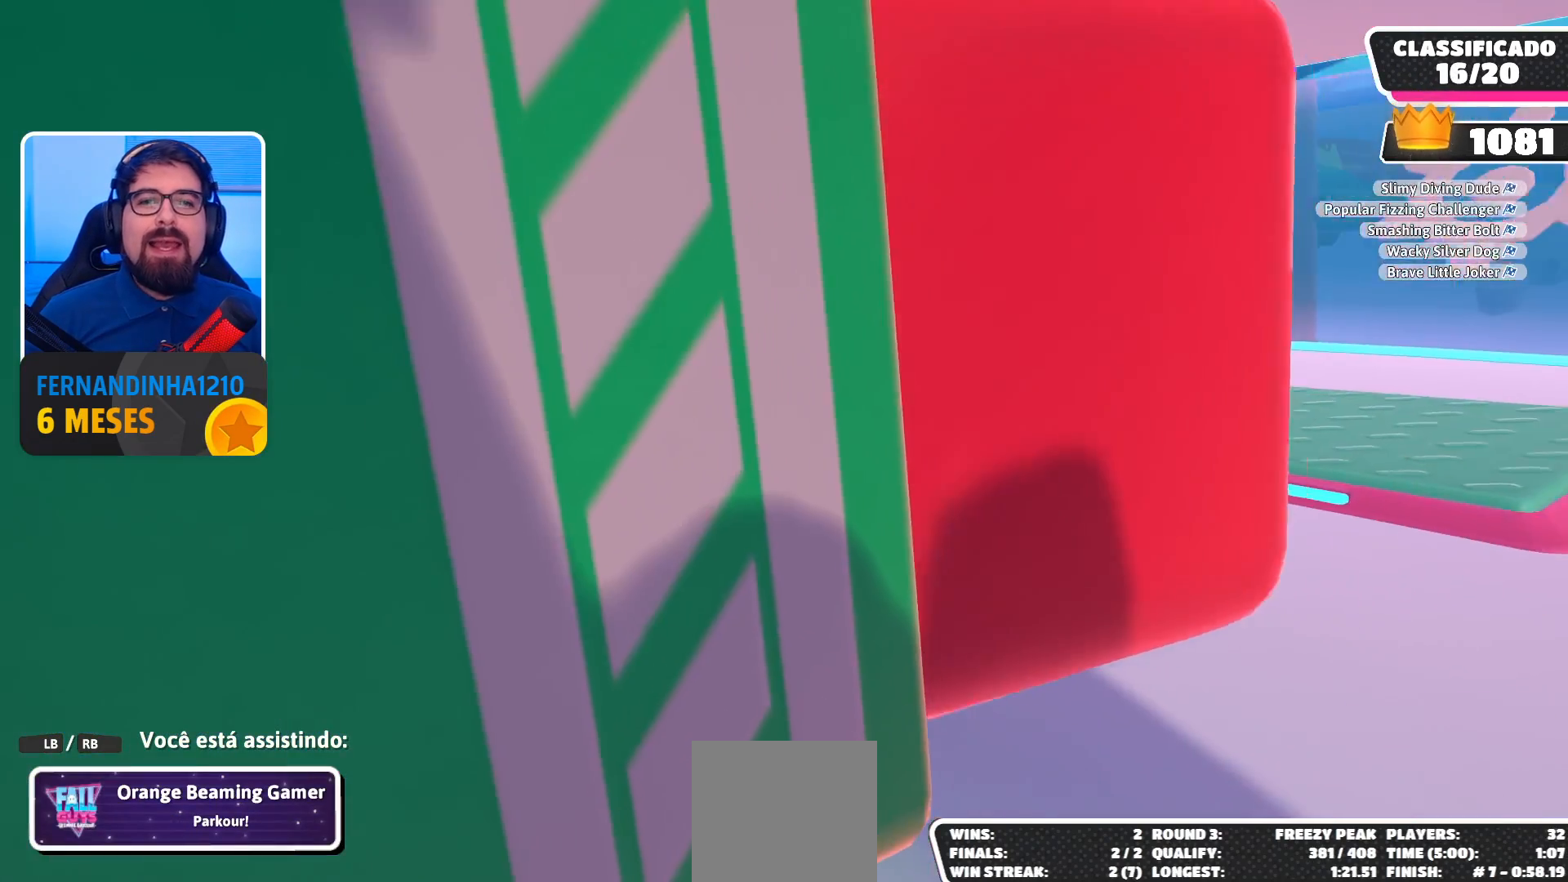
{"buttons": [], "left_stick": "center", "right_stick": "center", "events": []}
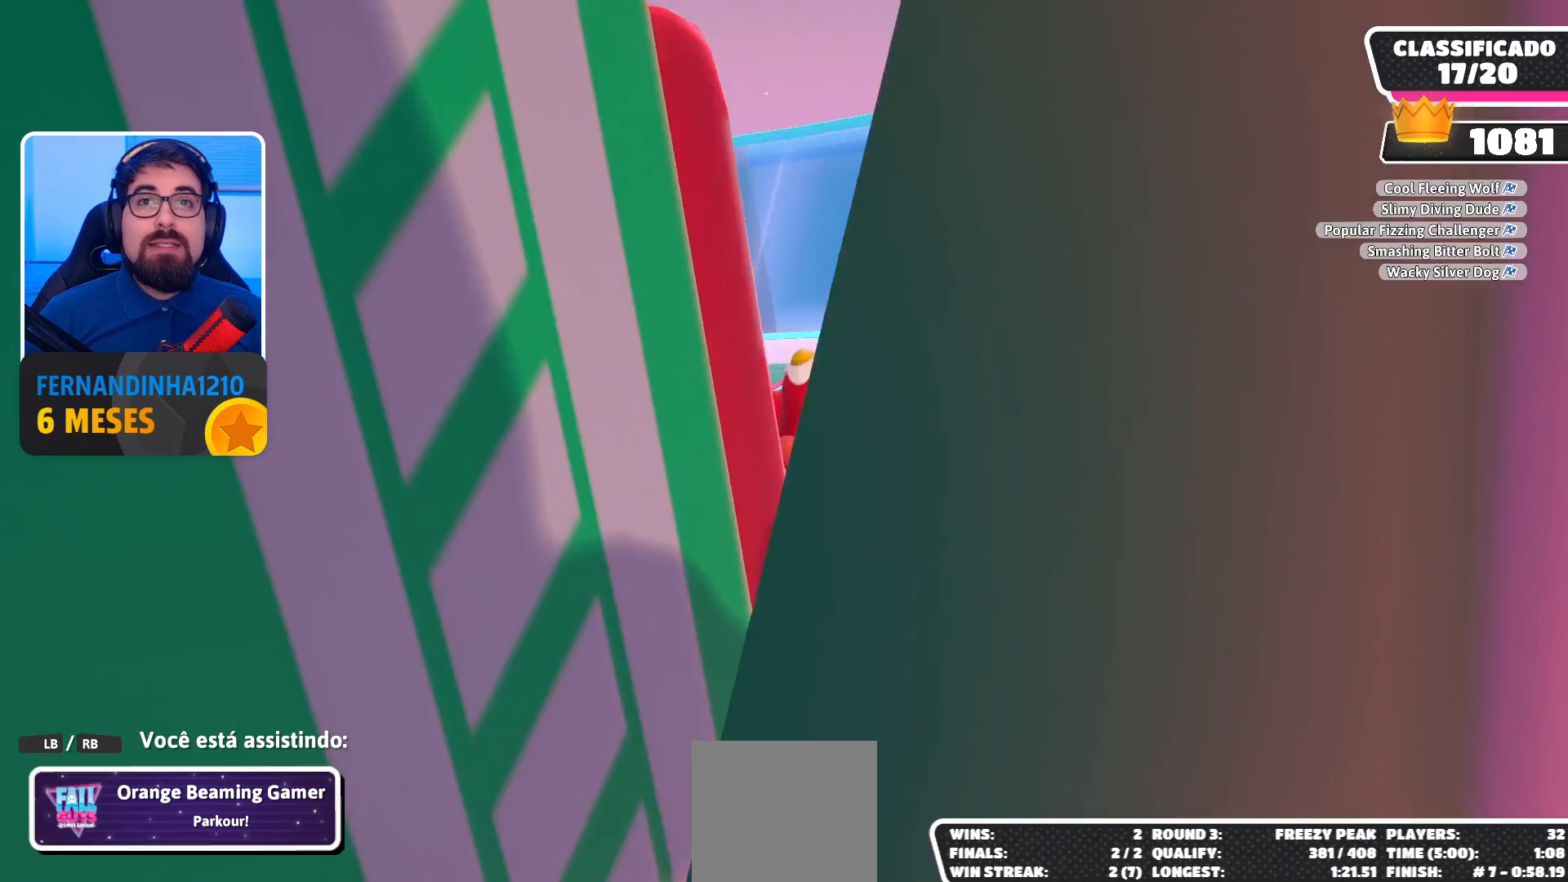
{"buttons": [], "left_stick": "center", "right_stick": "center", "events": []}
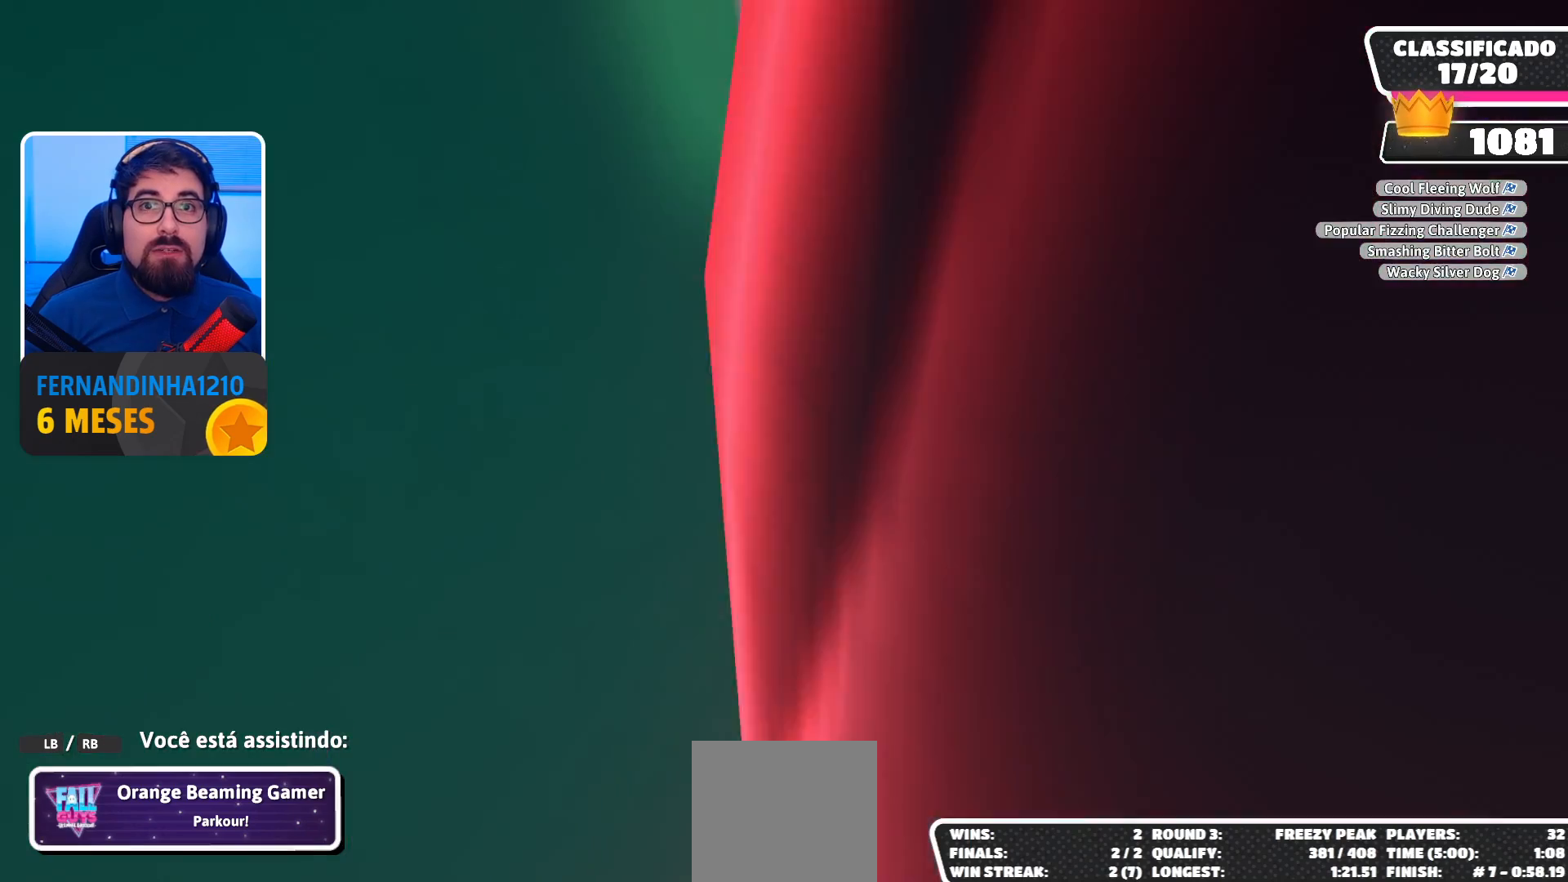
{"buttons": [], "left_stick": "center", "right_stick": "right", "events": [[300, "right_stick", "right"]]}
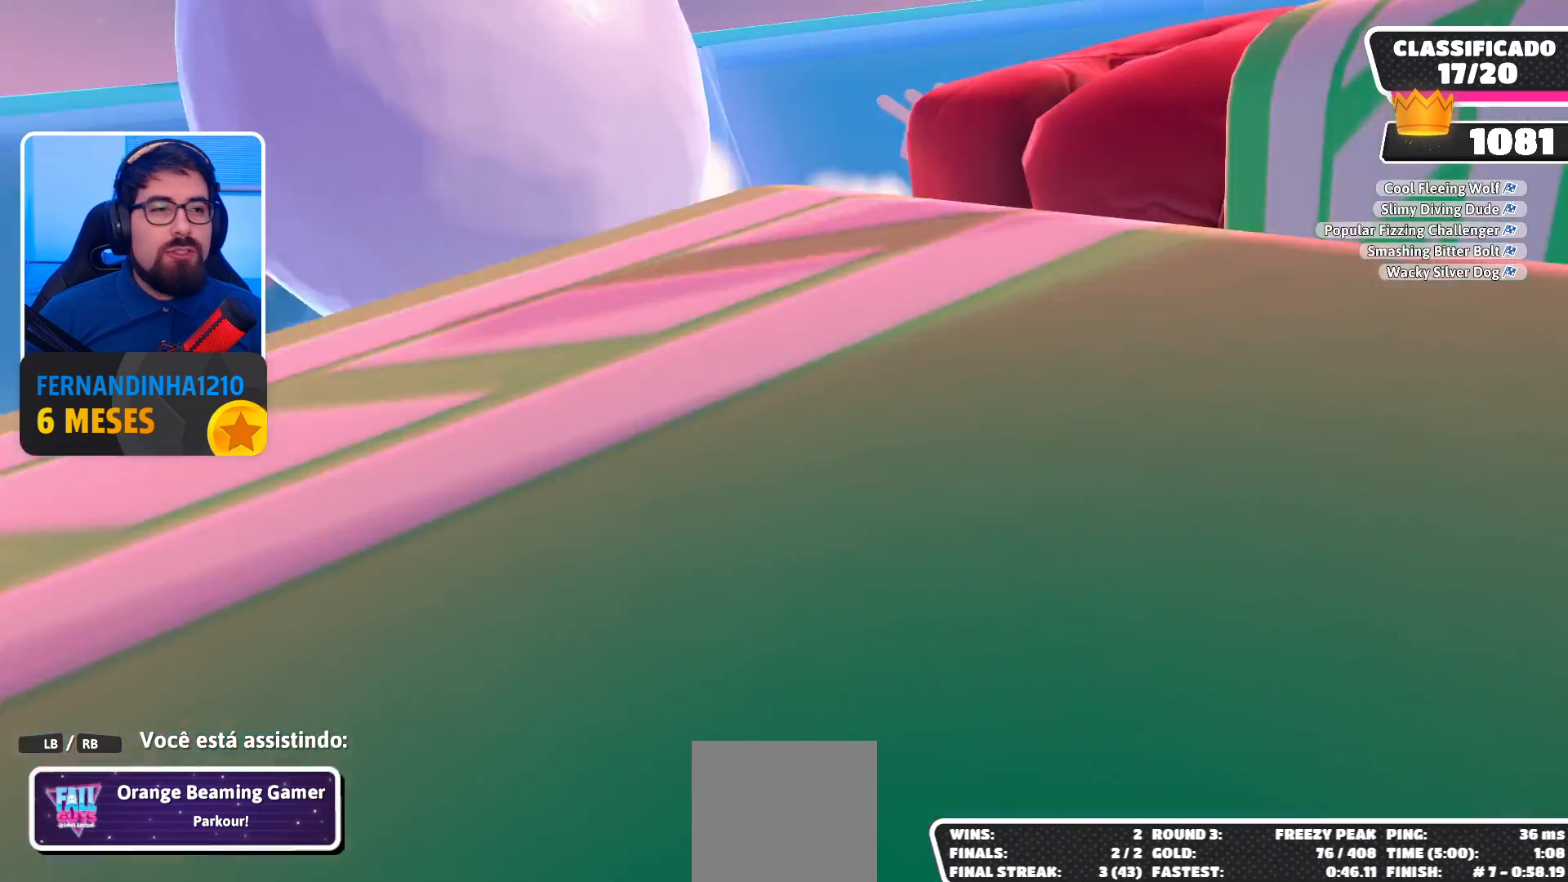
{"buttons": [], "left_stick": "center", "right_stick": "center", "events": [[33, "right_stick", "center"]]}
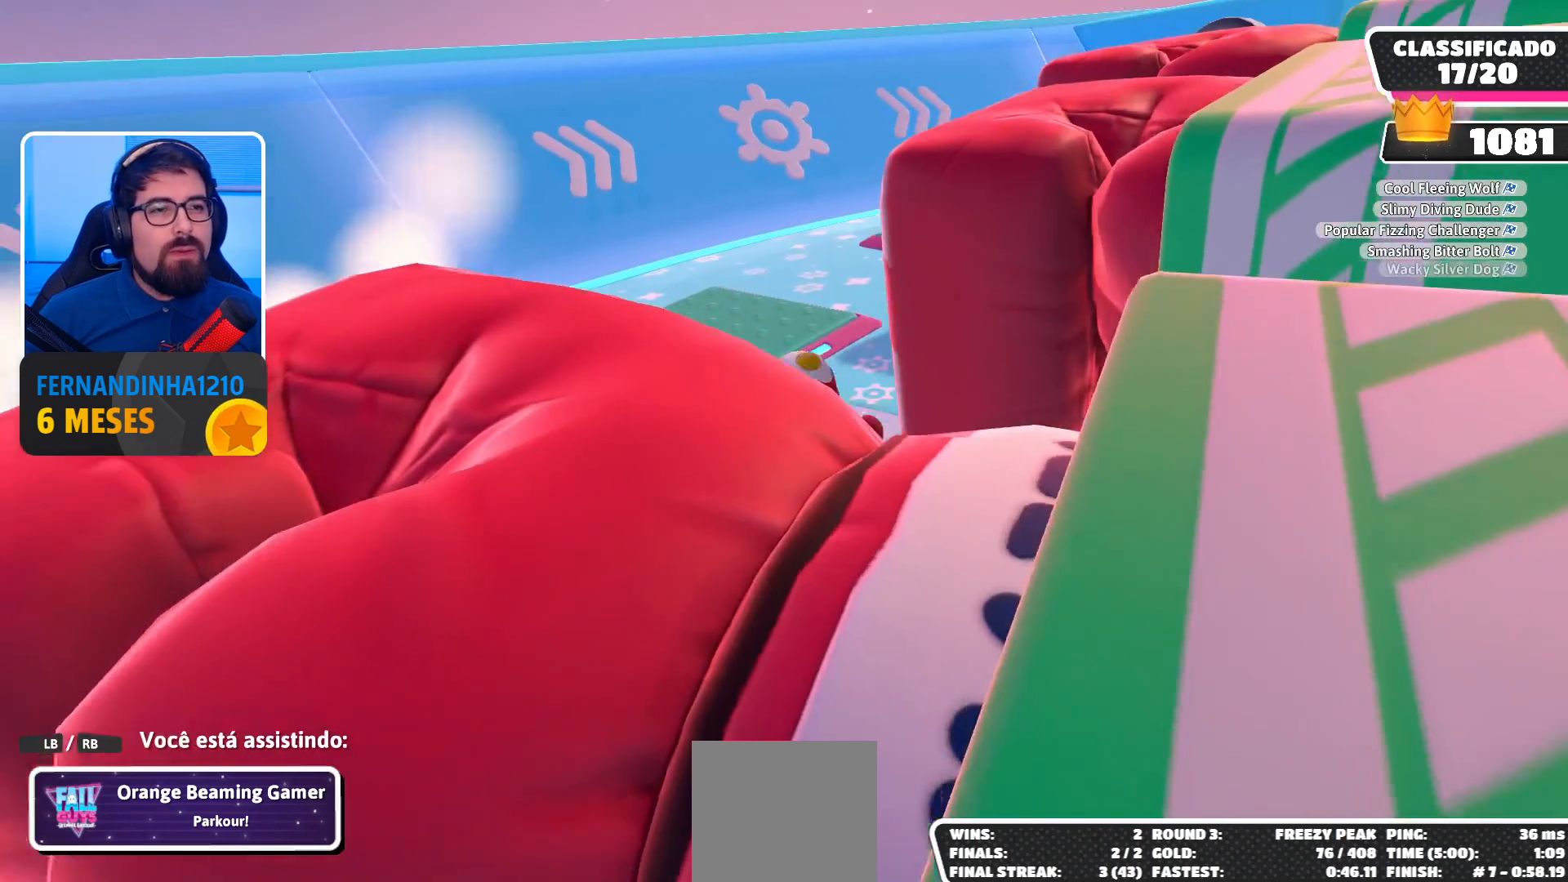
{"buttons": [], "left_stick": "center", "right_stick": "center", "events": []}
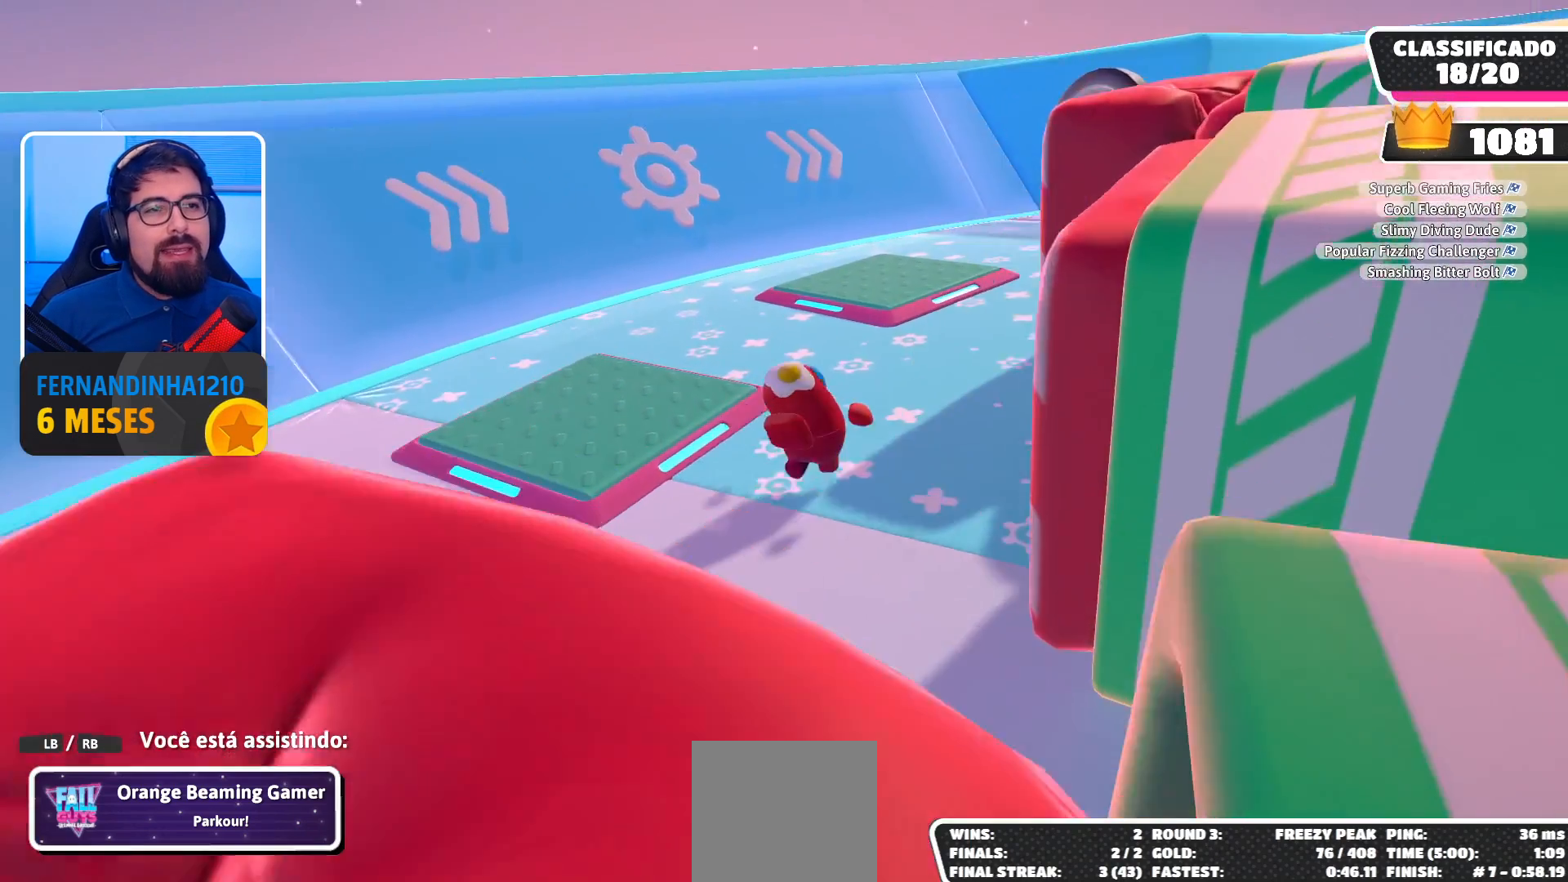
{"buttons": [], "left_stick": "center", "right_stick": "center", "events": []}
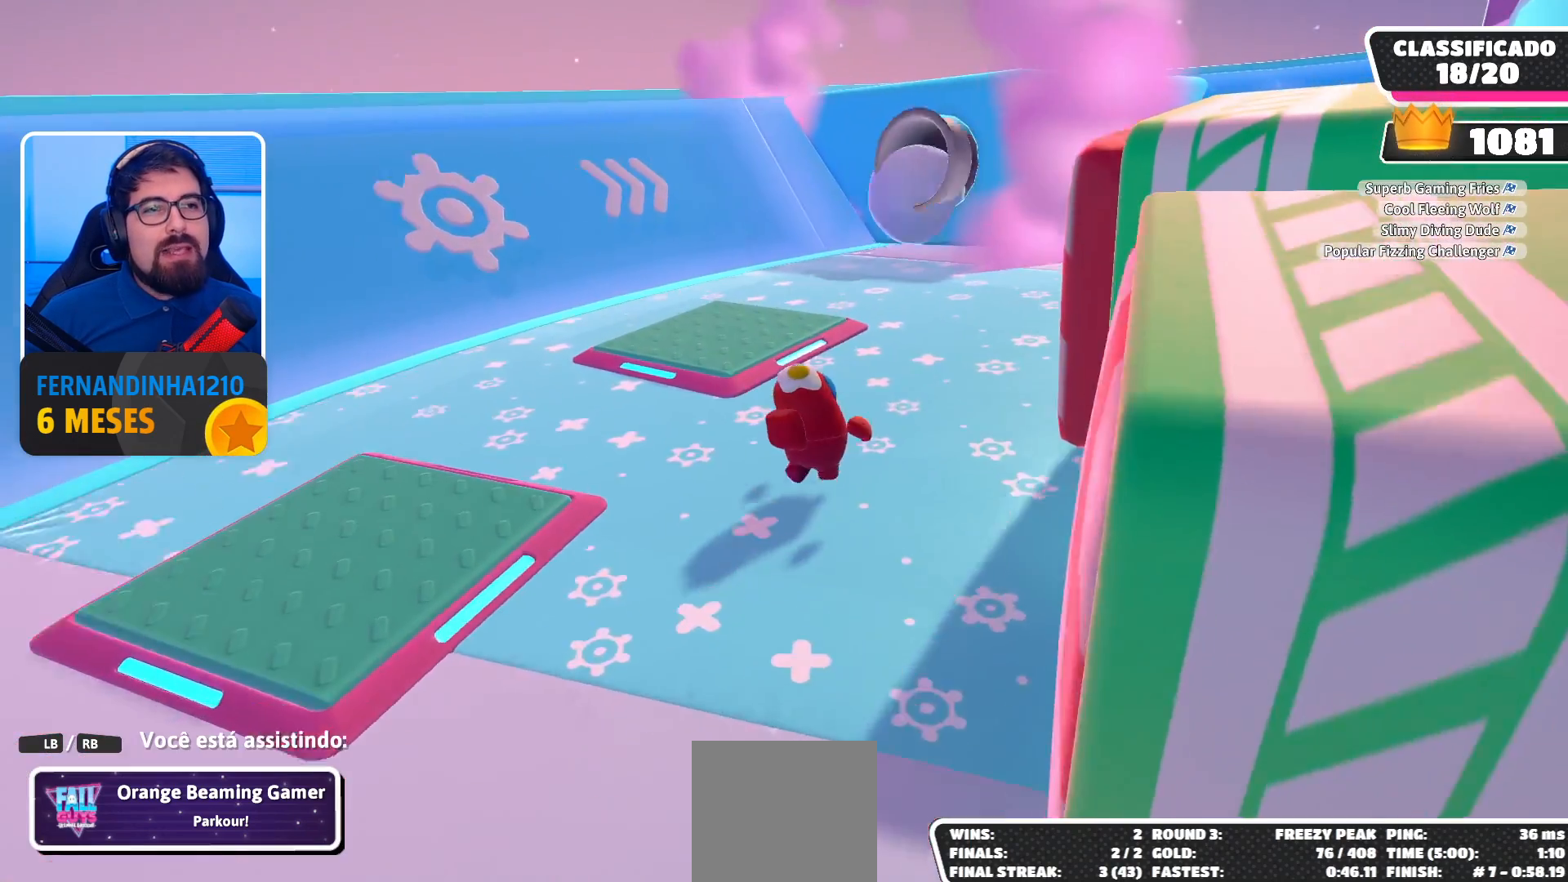
{"buttons": [], "left_stick": "center", "right_stick": "center", "events": []}
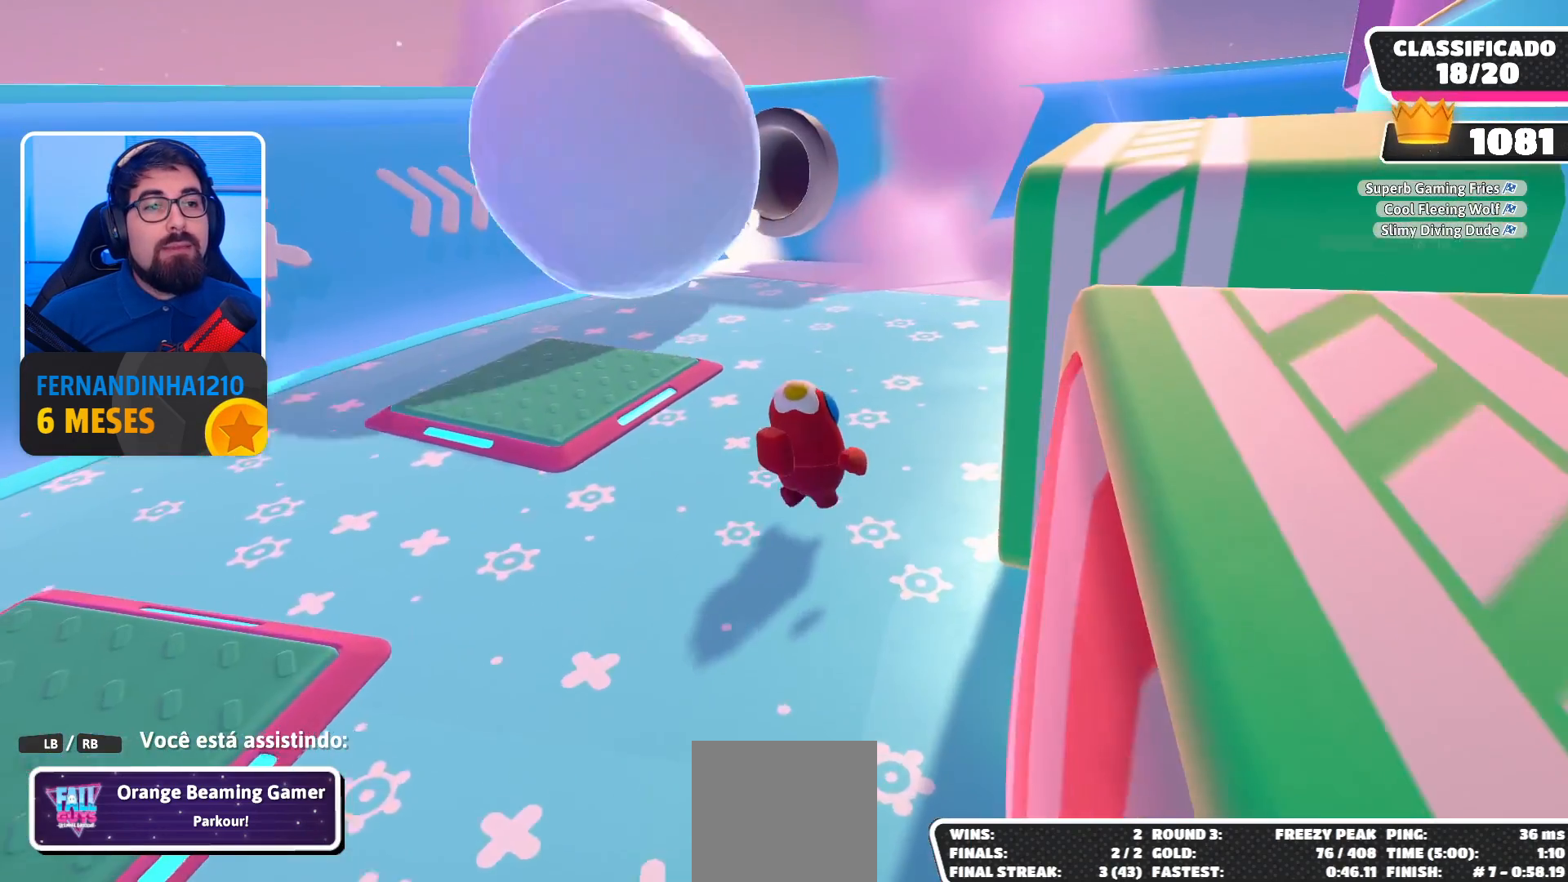
{"buttons": [], "left_stick": "center", "right_stick": "center", "events": []}
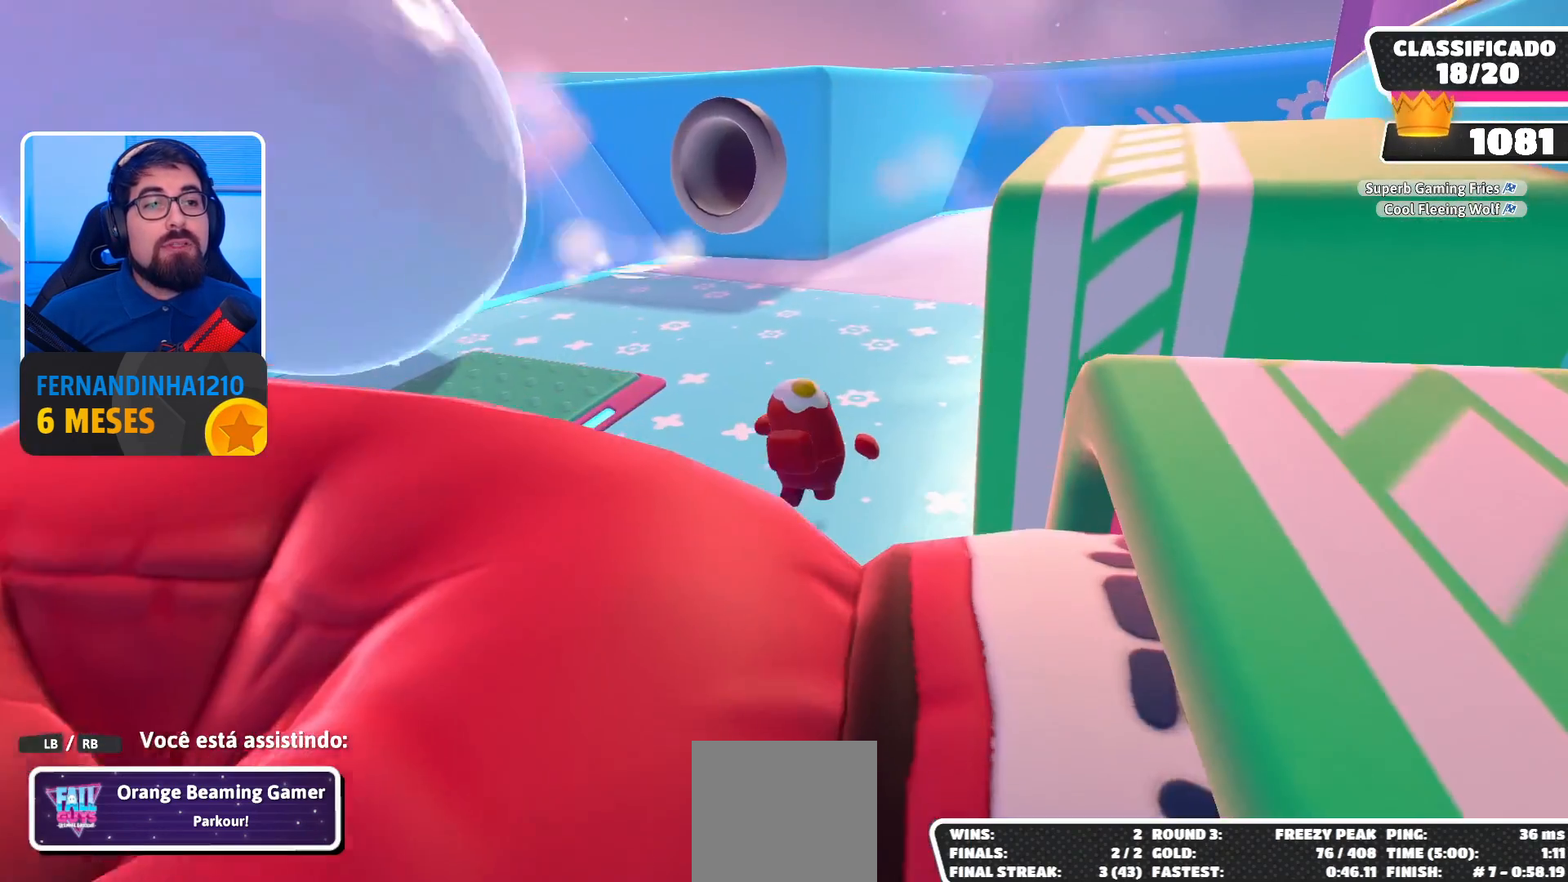
{"buttons": [], "left_stick": "center", "right_stick": "center", "events": []}
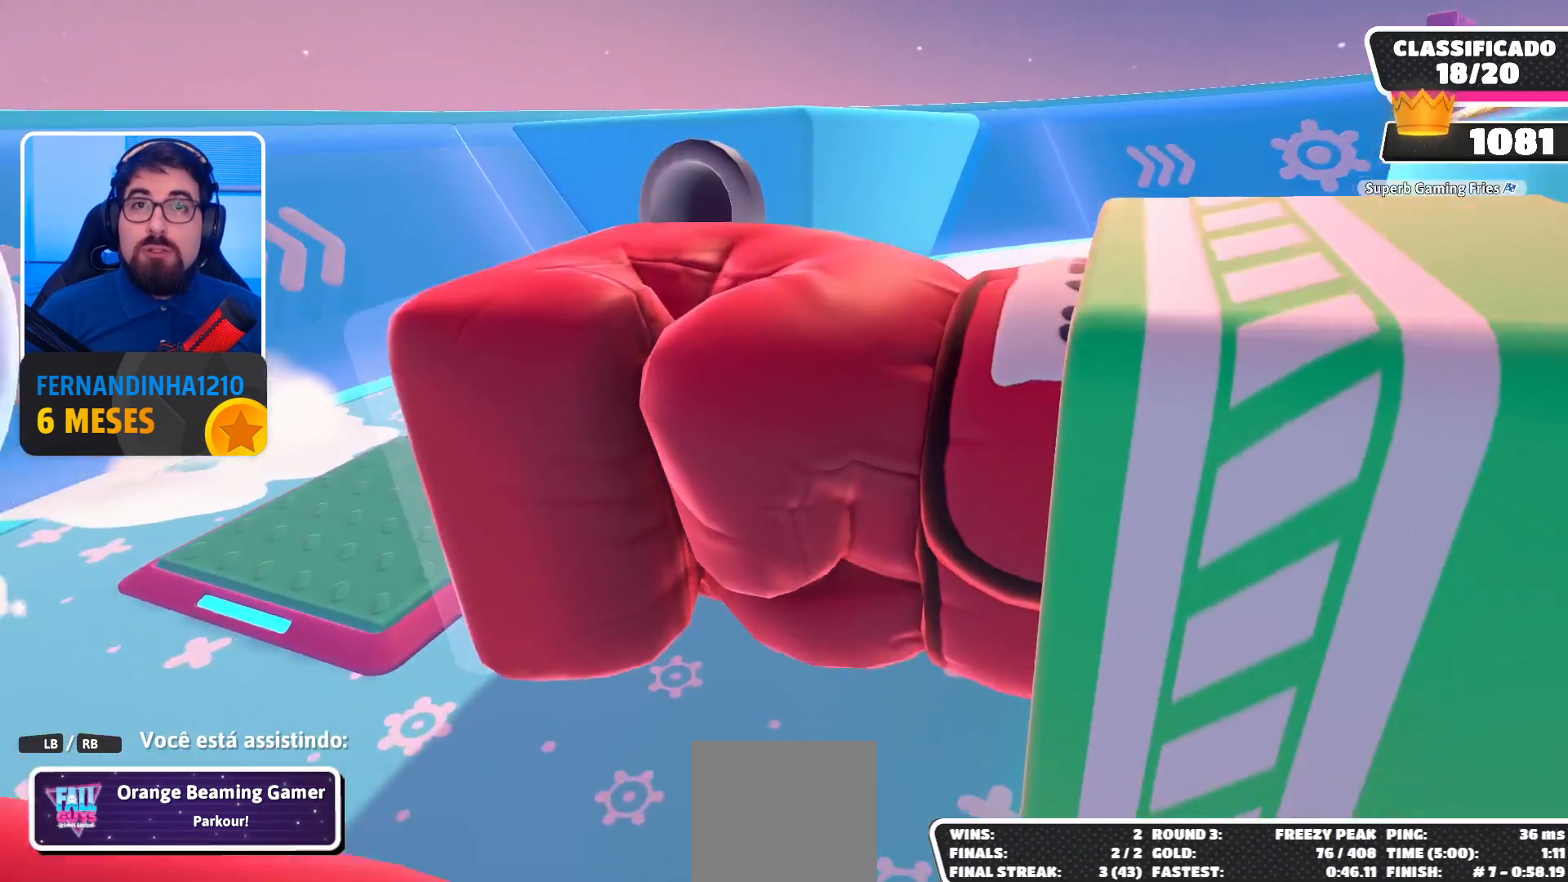
{"buttons": [], "left_stick": "center", "right_stick": "center", "events": []}
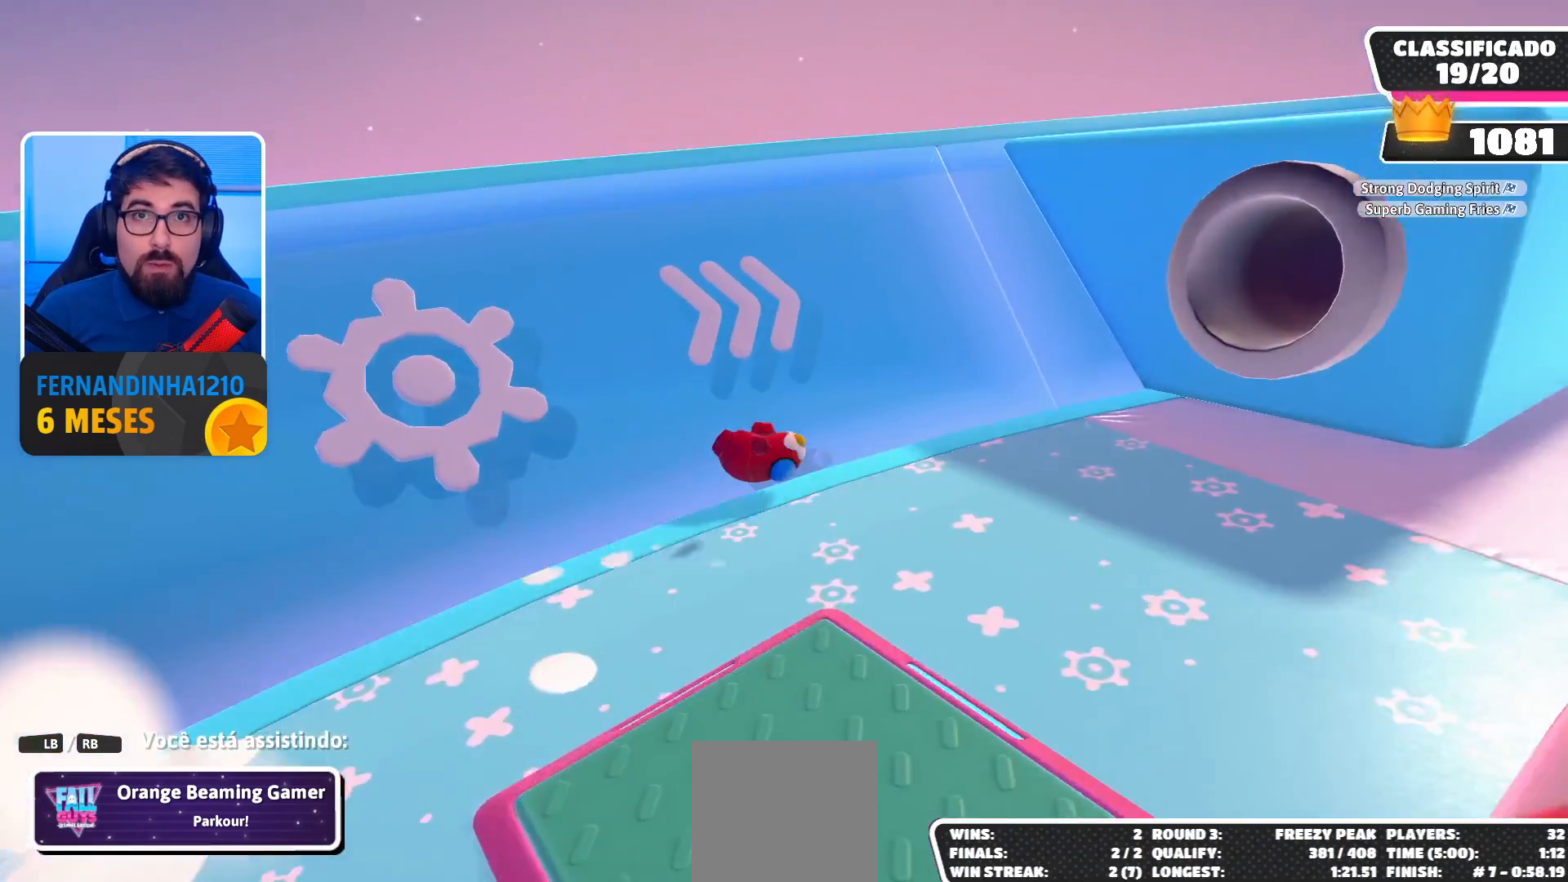
{"buttons": [], "left_stick": "center", "right_stick": "center", "events": []}
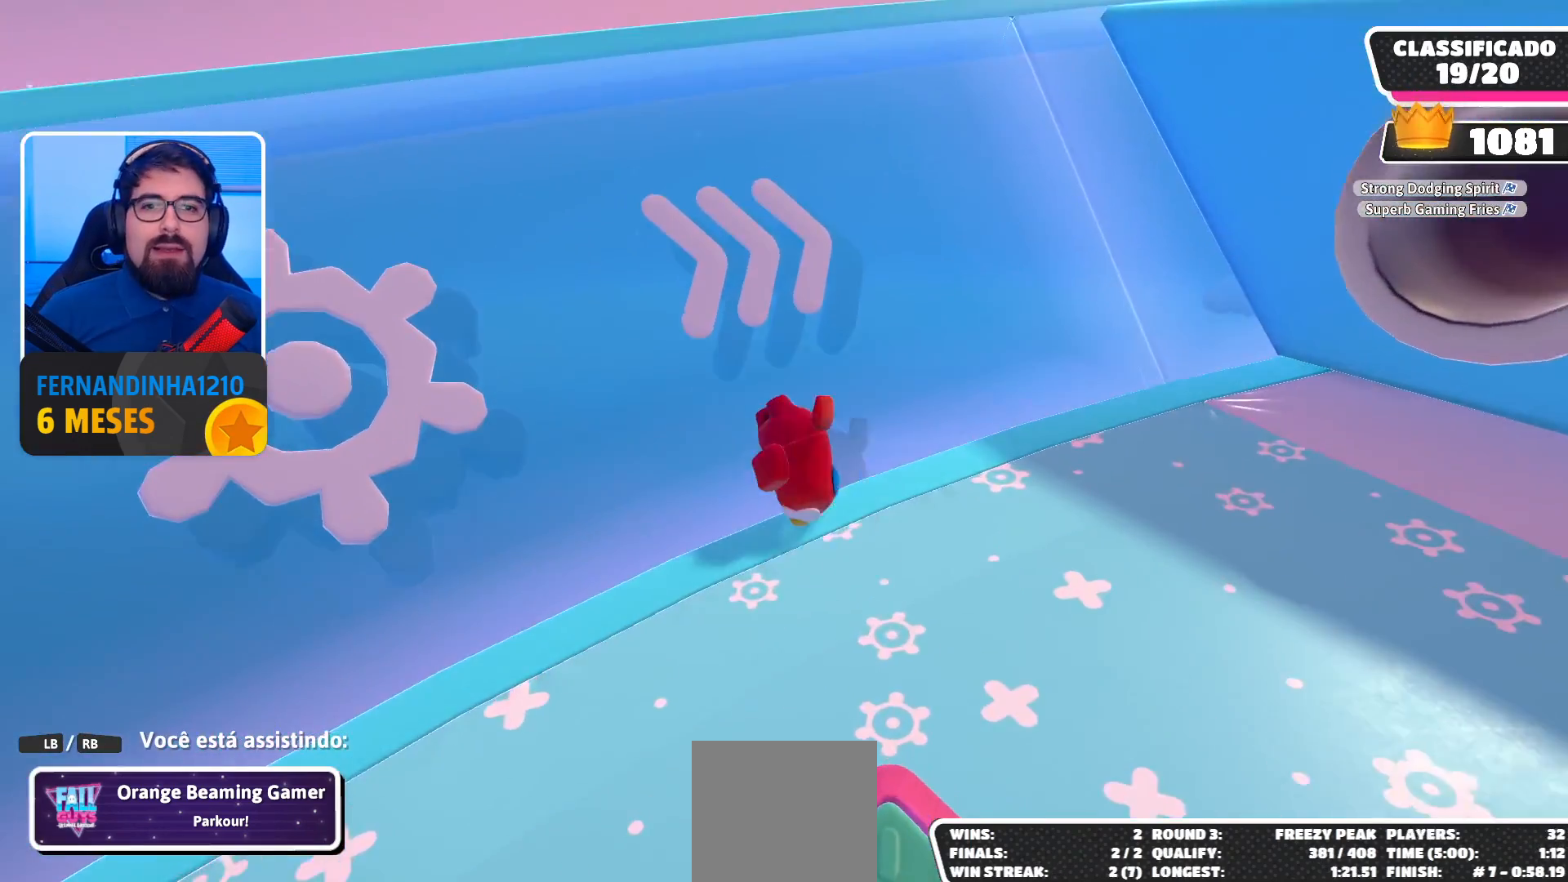
{"buttons": [], "left_stick": "center", "right_stick": "center", "events": []}
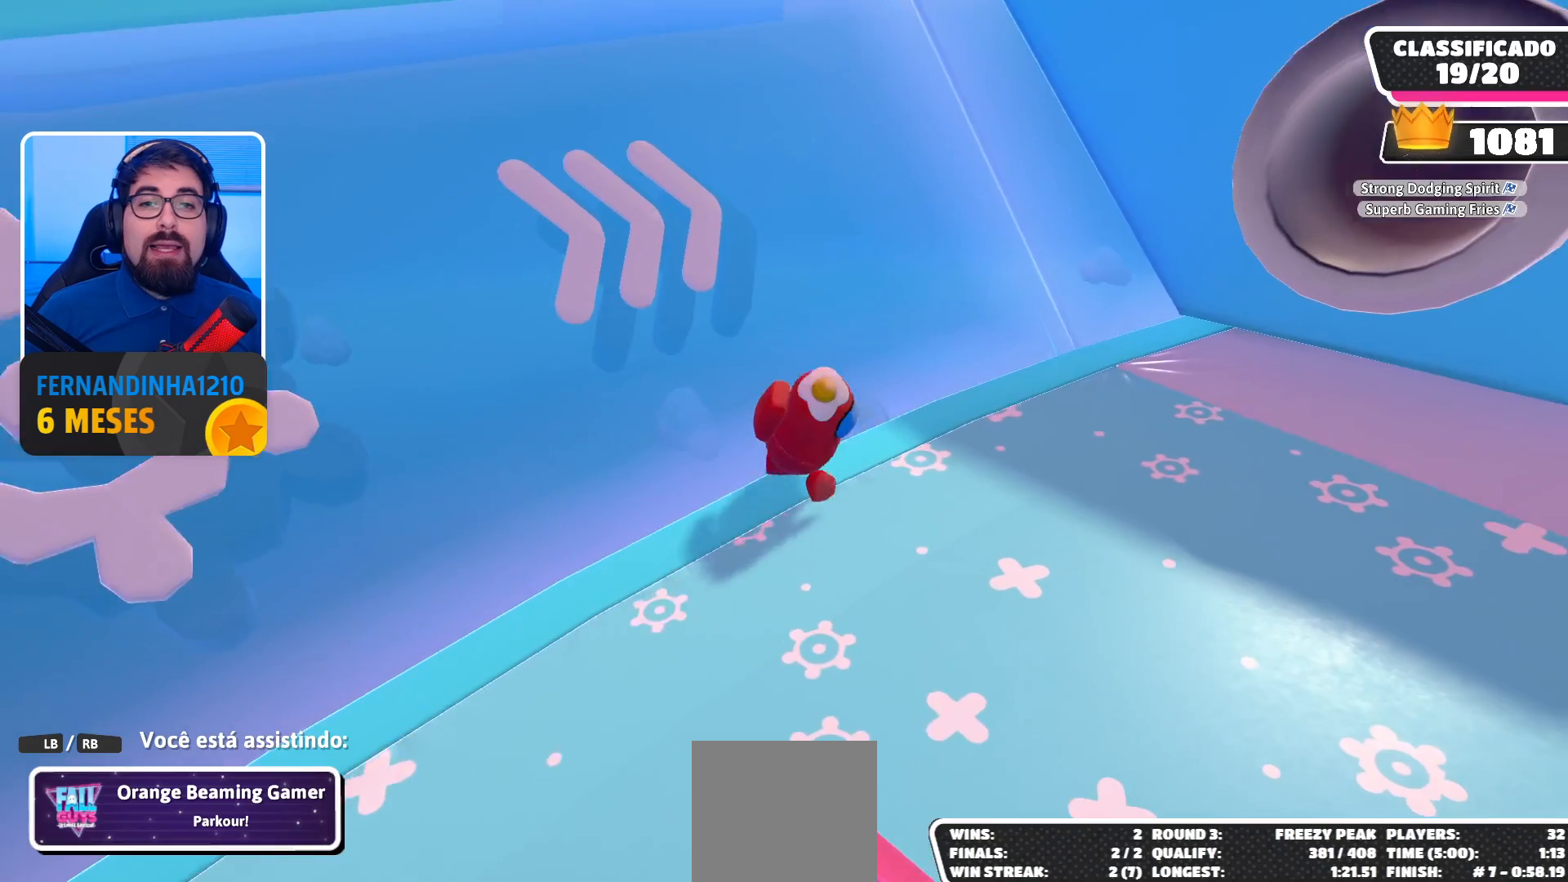
{"buttons": [], "left_stick": "center", "right_stick": "center", "events": [[200, "right_stick", "right"], [367, "right_stick", "center"]]}
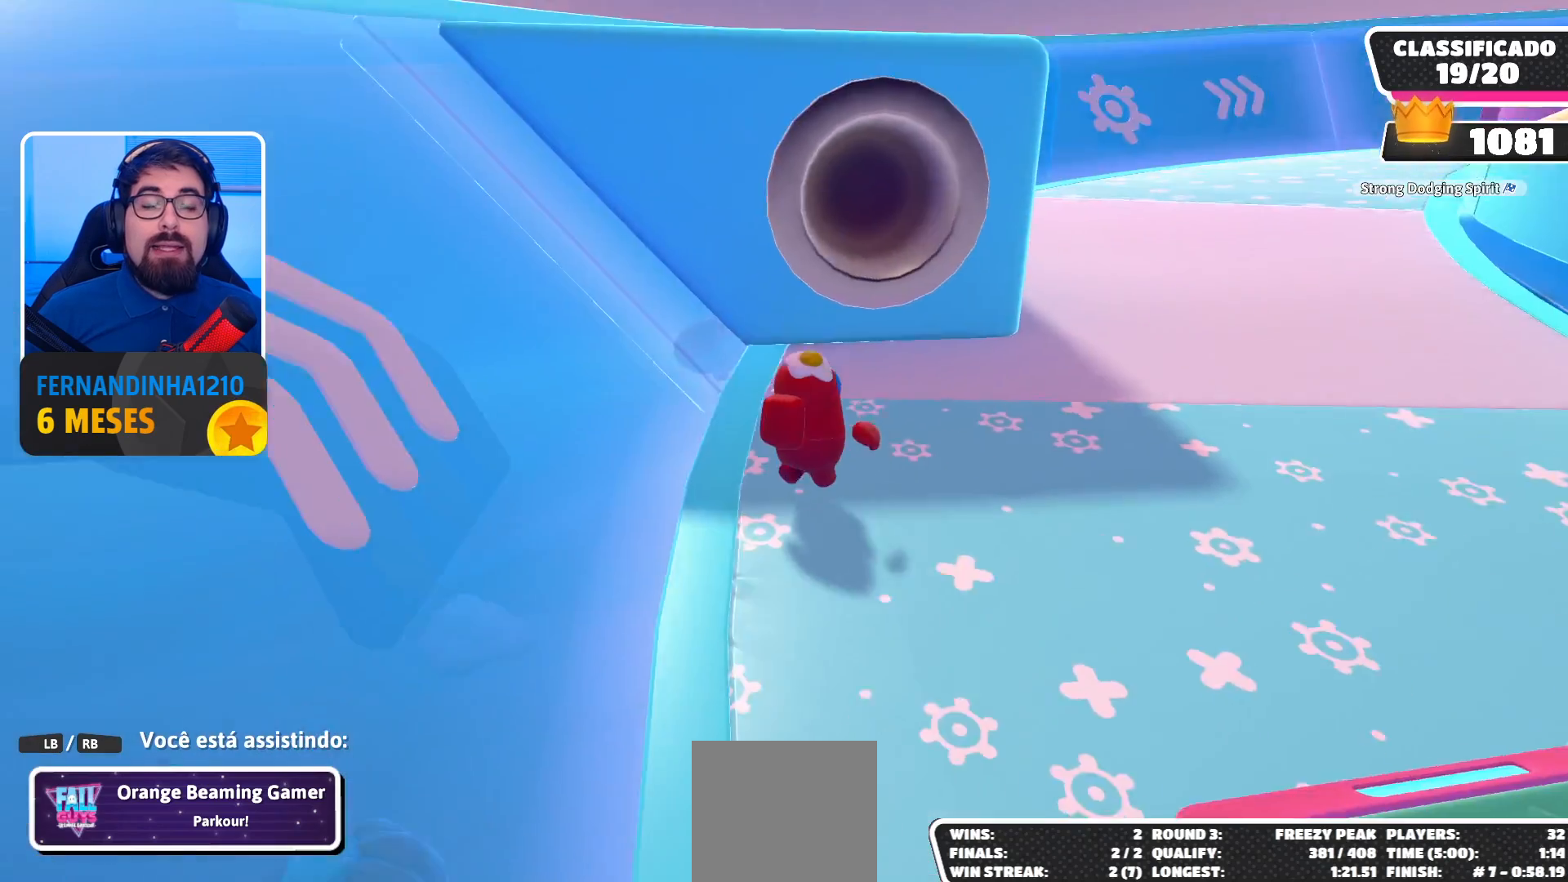
{"buttons": [], "left_stick": "center", "right_stick": "center", "events": []}
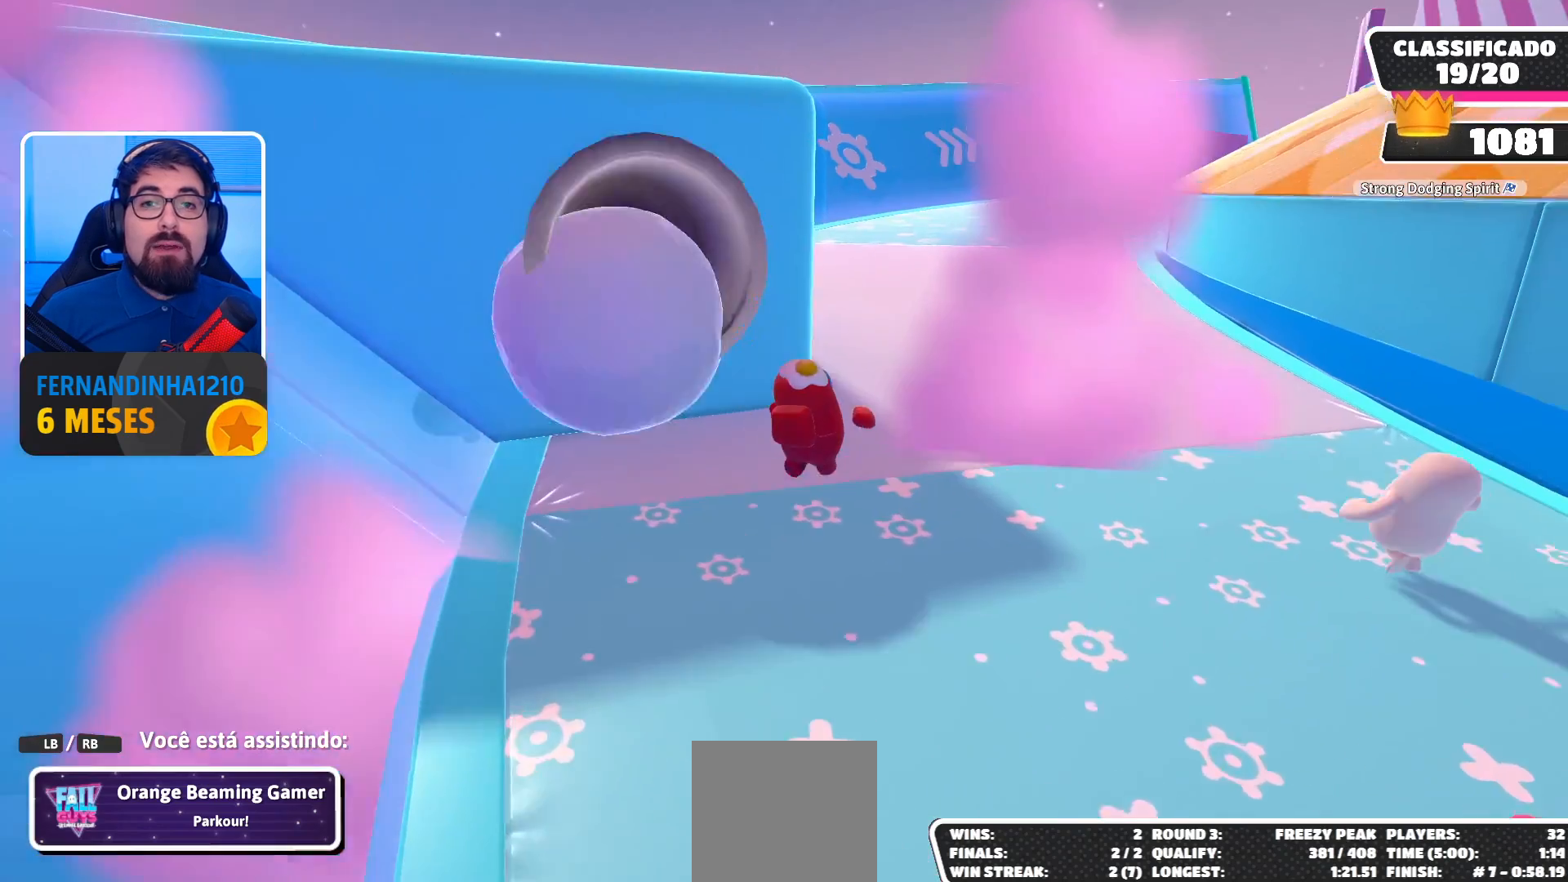
{"buttons": [], "left_stick": "center", "right_stick": "center", "events": []}
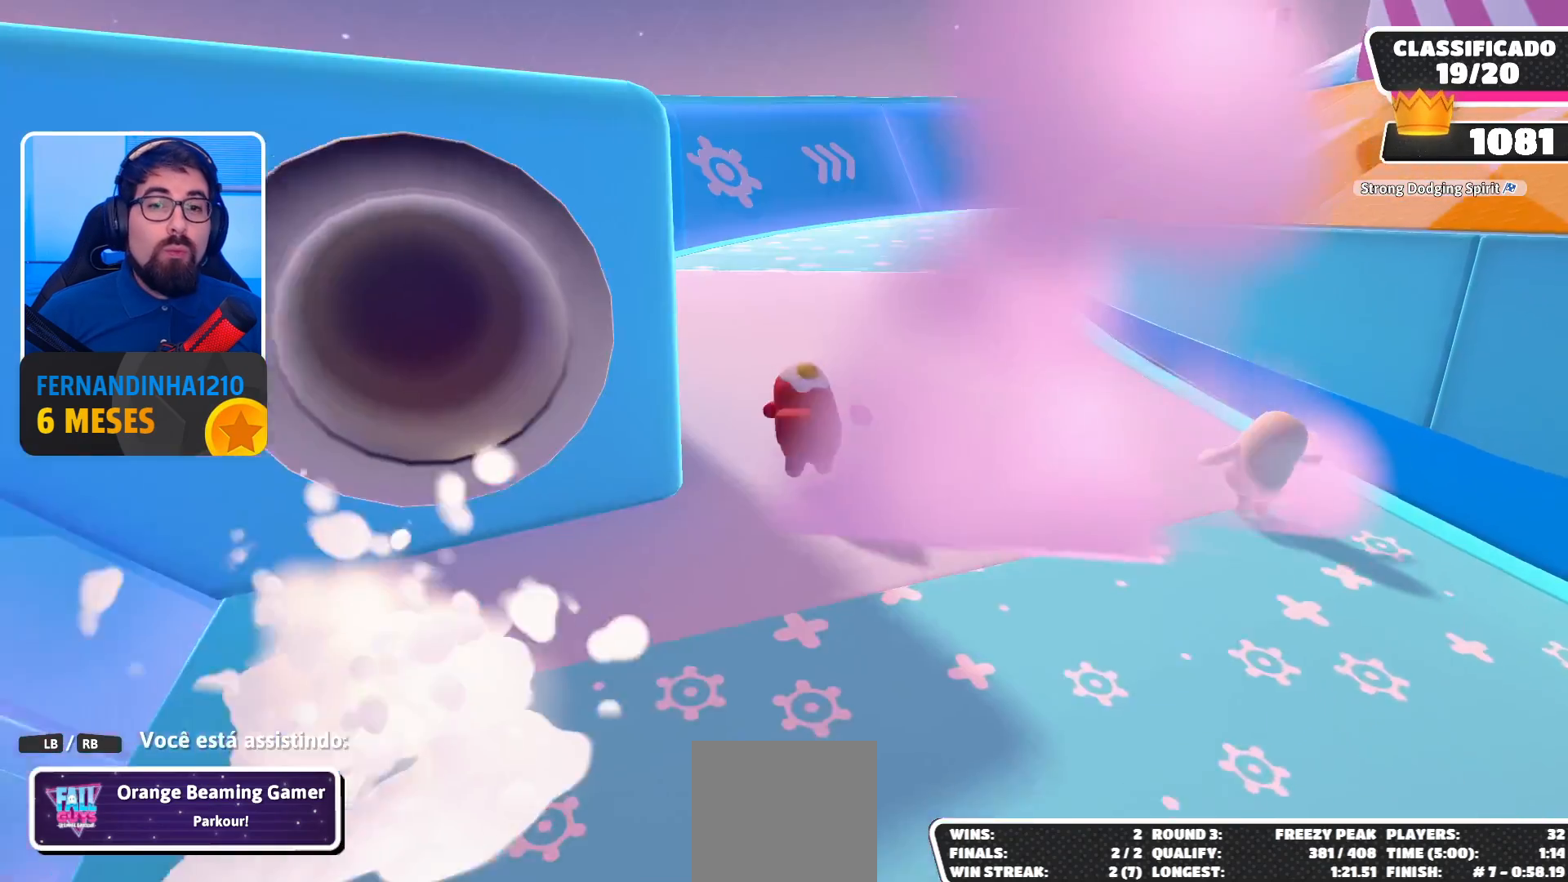
{"buttons": [], "left_stick": "center", "right_stick": "center", "events": []}
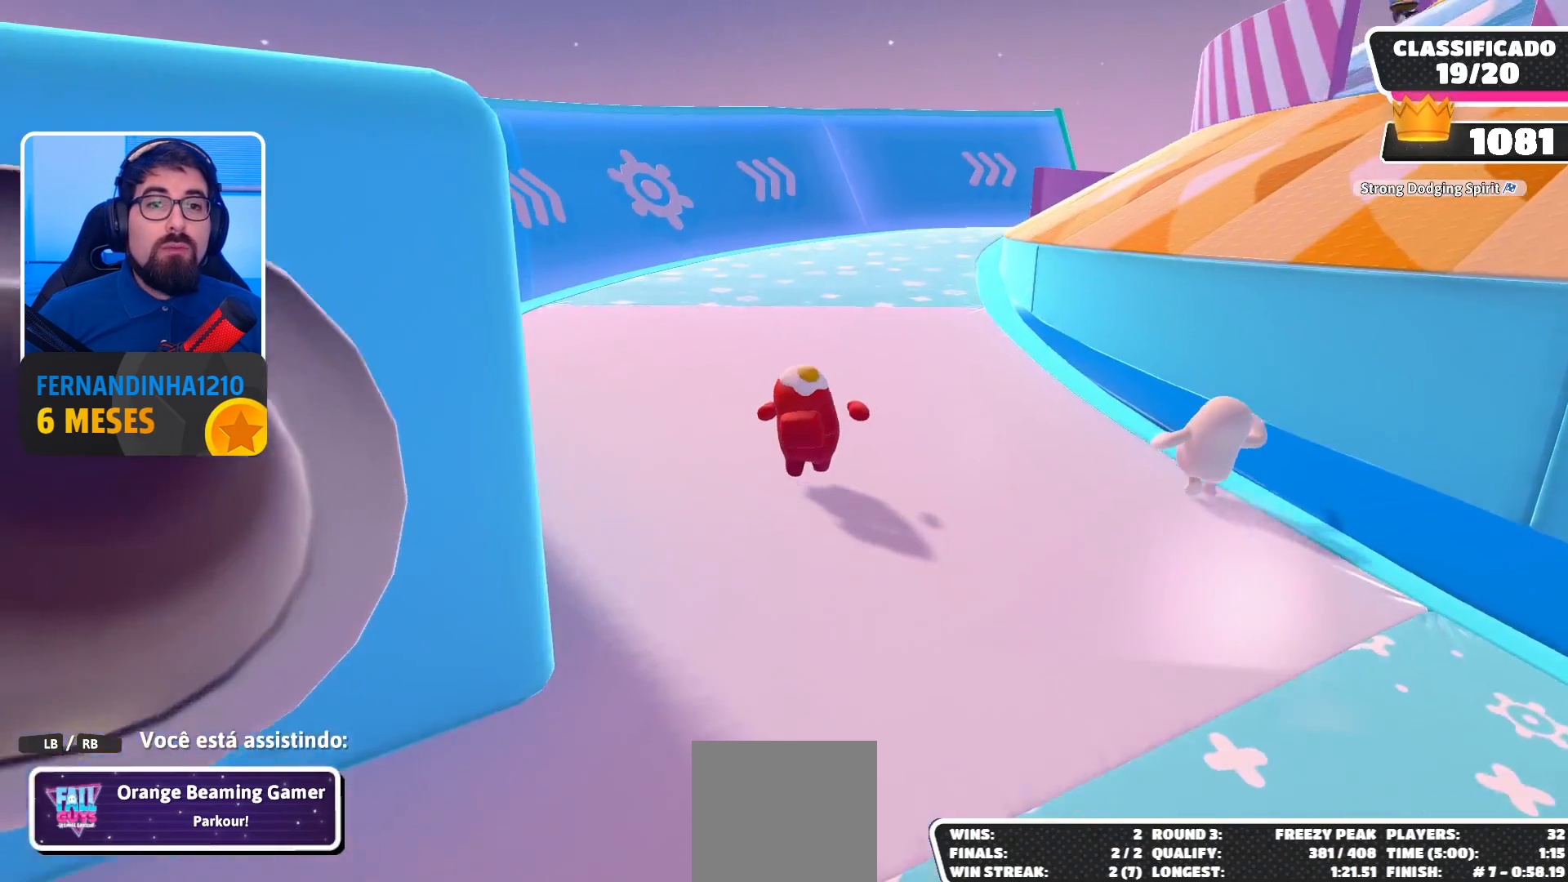
{"buttons": [], "left_stick": "center", "right_stick": "center", "events": []}
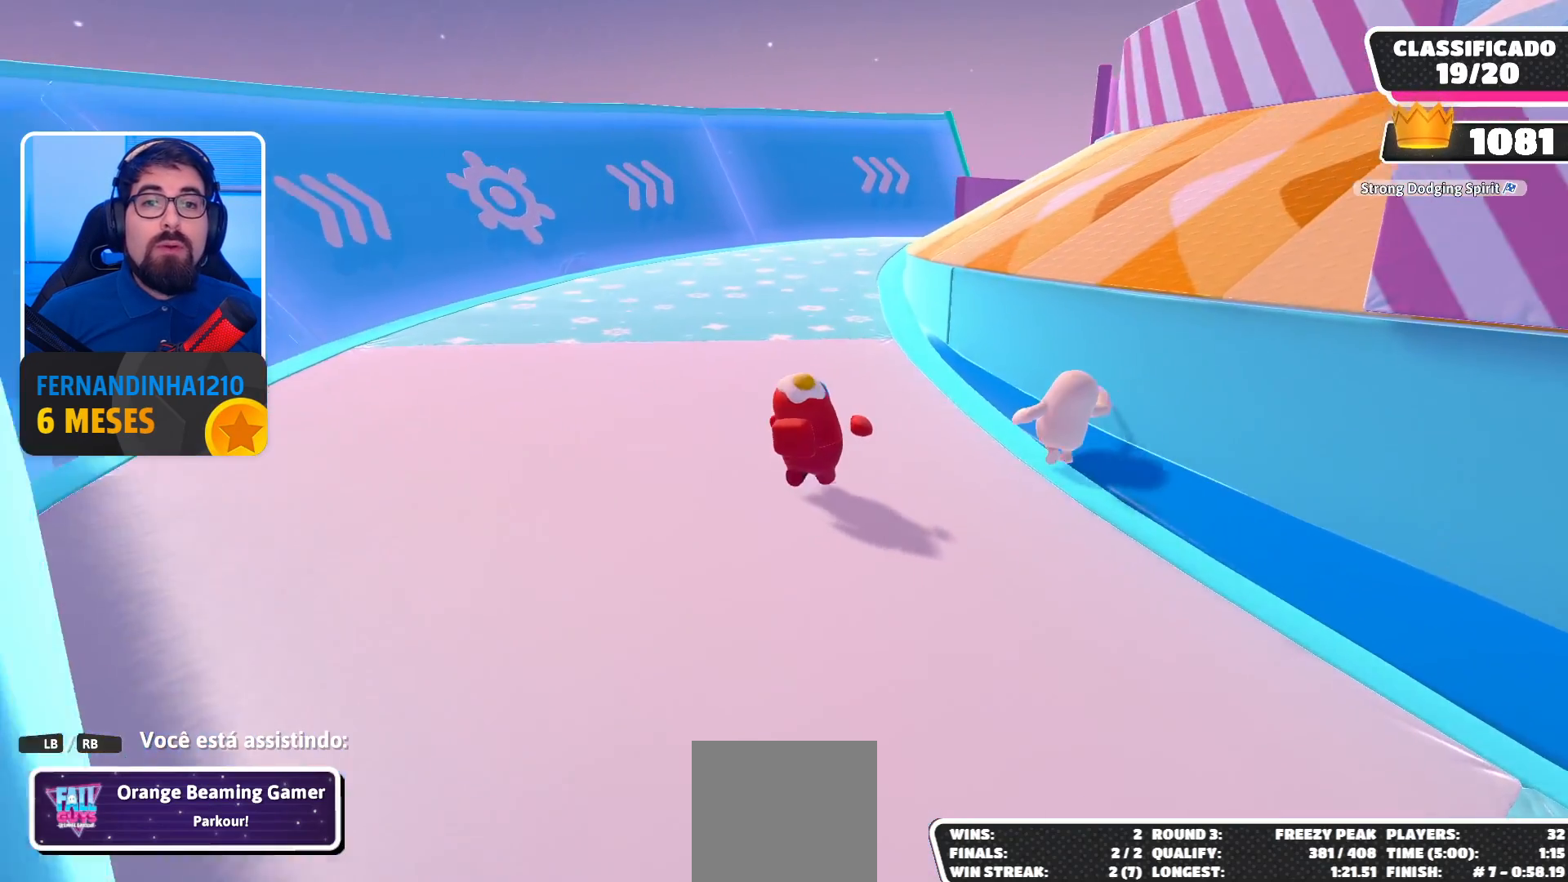
{"buttons": [], "left_stick": "center", "right_stick": "center", "events": []}
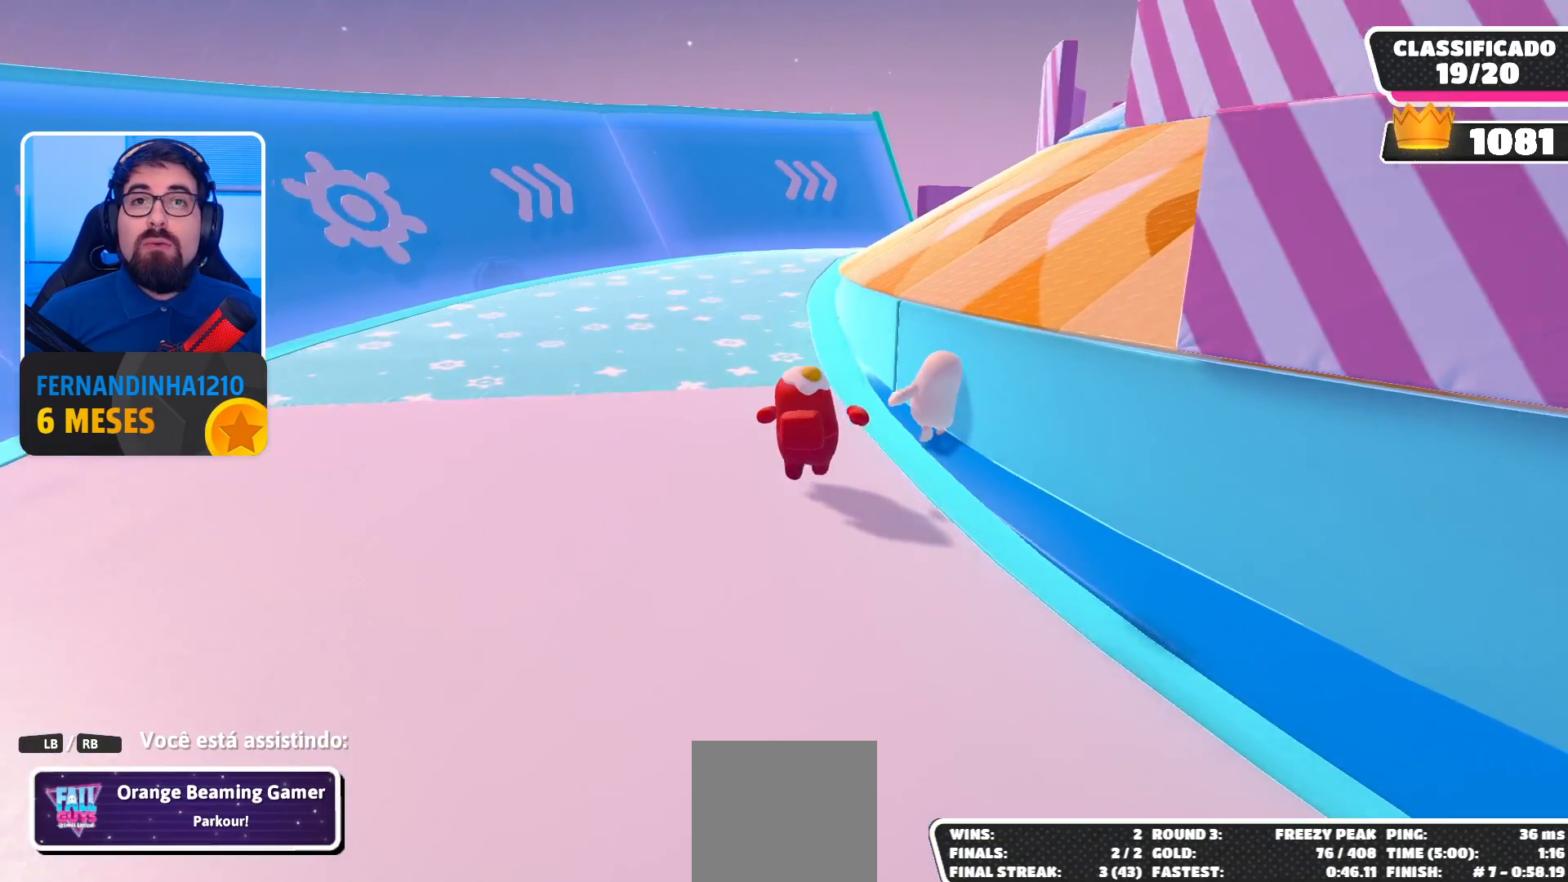
{"buttons": [], "left_stick": "center", "right_stick": "center", "events": []}
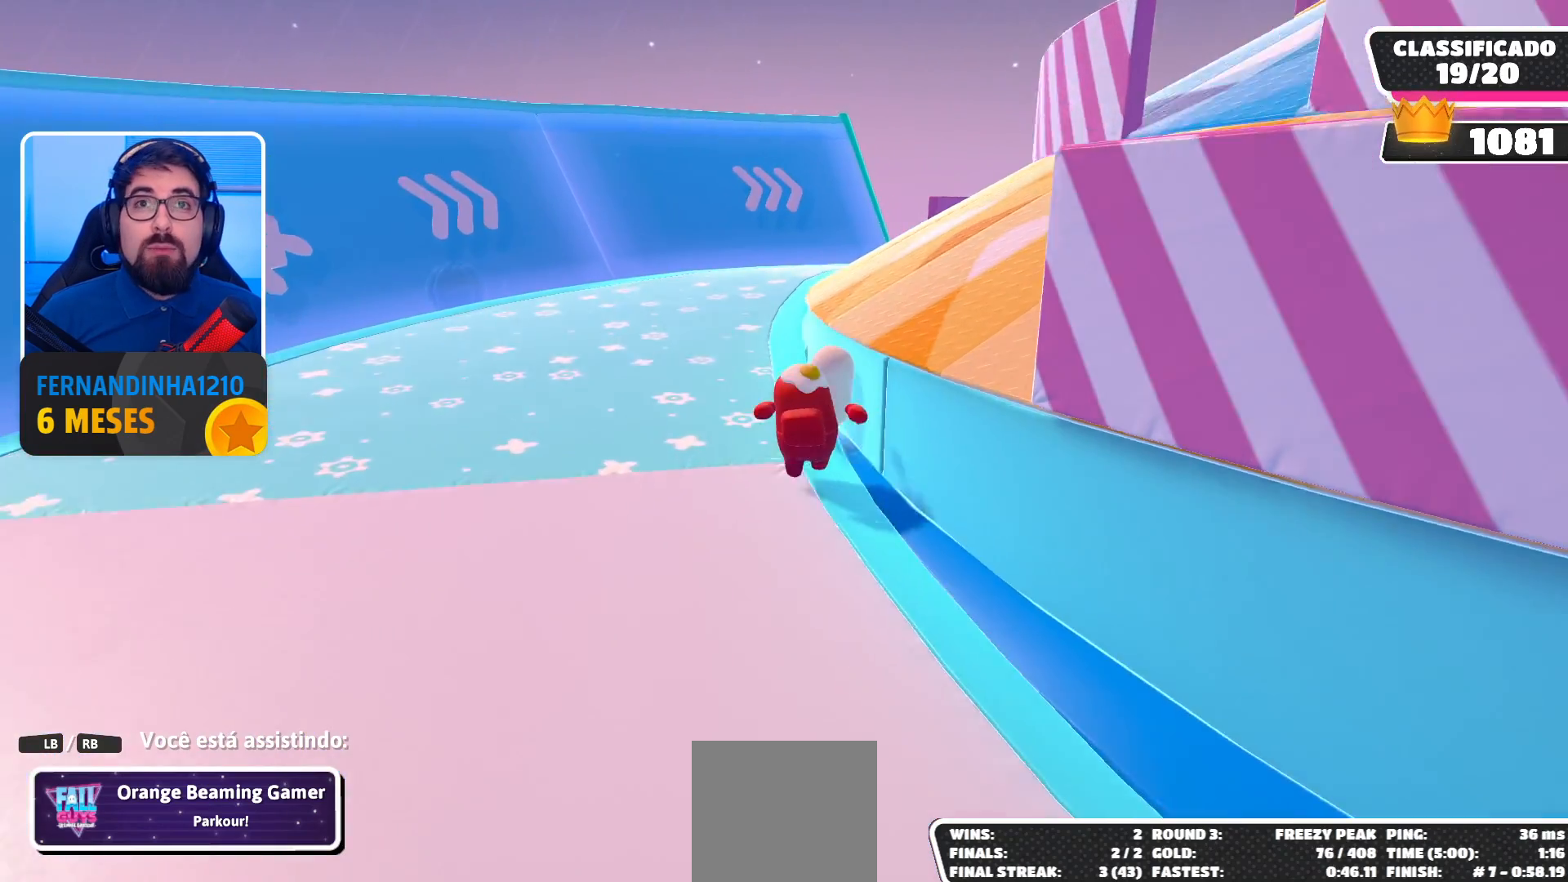
{"buttons": [], "left_stick": "center", "right_stick": "right", "events": [[367, "right_stick", "right"]]}
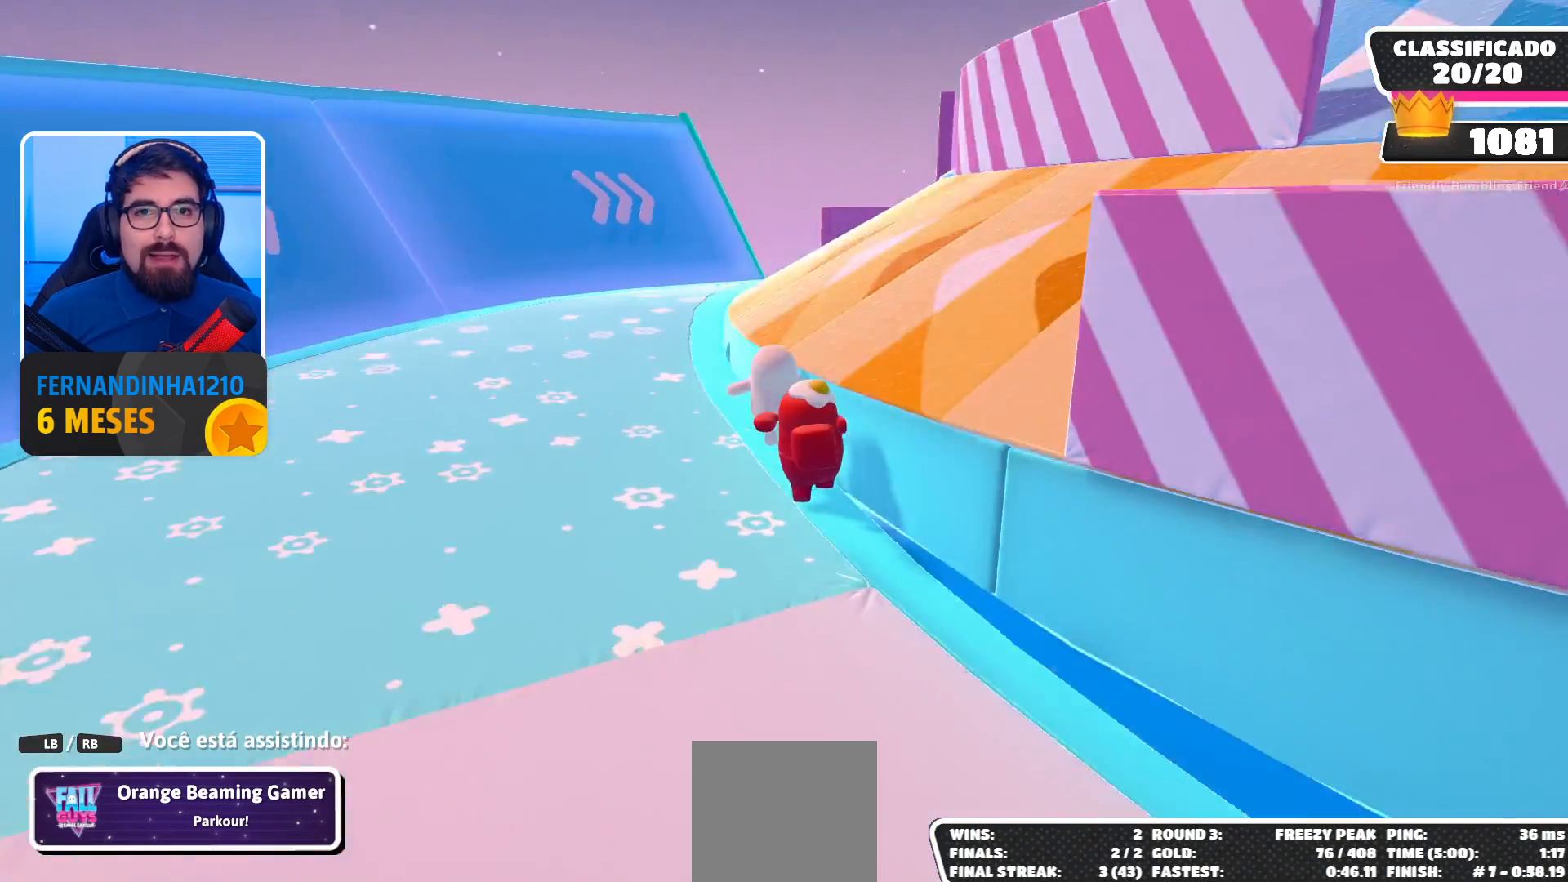
{"buttons": [], "left_stick": "center", "right_stick": "center", "events": [[133, "right_stick", "center"]]}